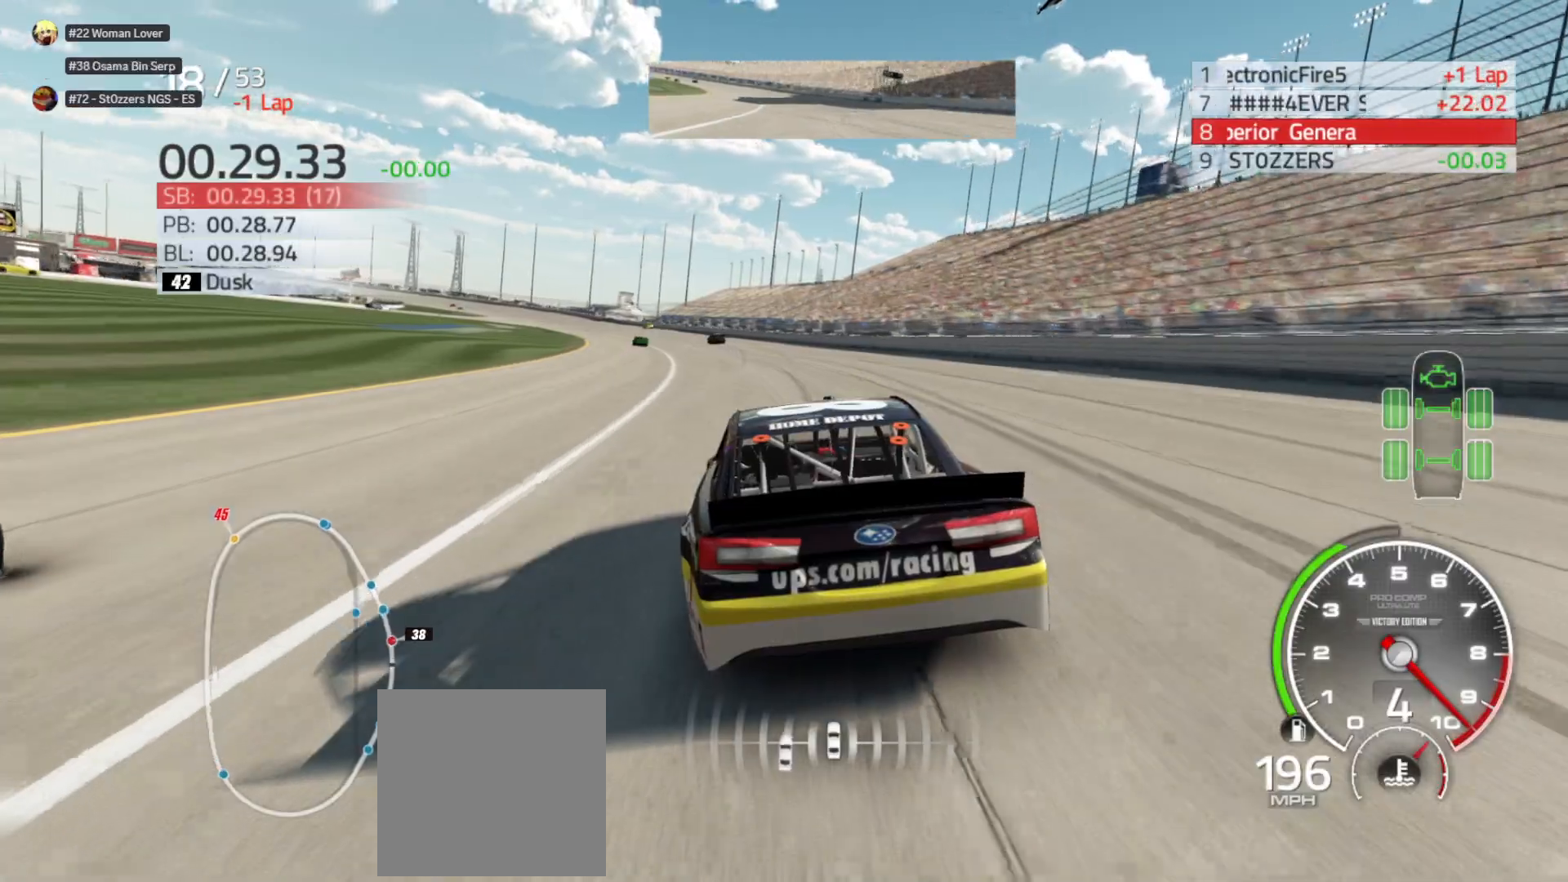
Gameplay with a controller (Xbox layout); each line is a JSON object with the inputs held at the frame after it. "events" lists button and stick changes between this image and that frame as [ms after this image, input, new state], when the widget could be followed in between.
{"buttons": ["R2"], "left_stick": "left", "right_stick": "center", "events": []}
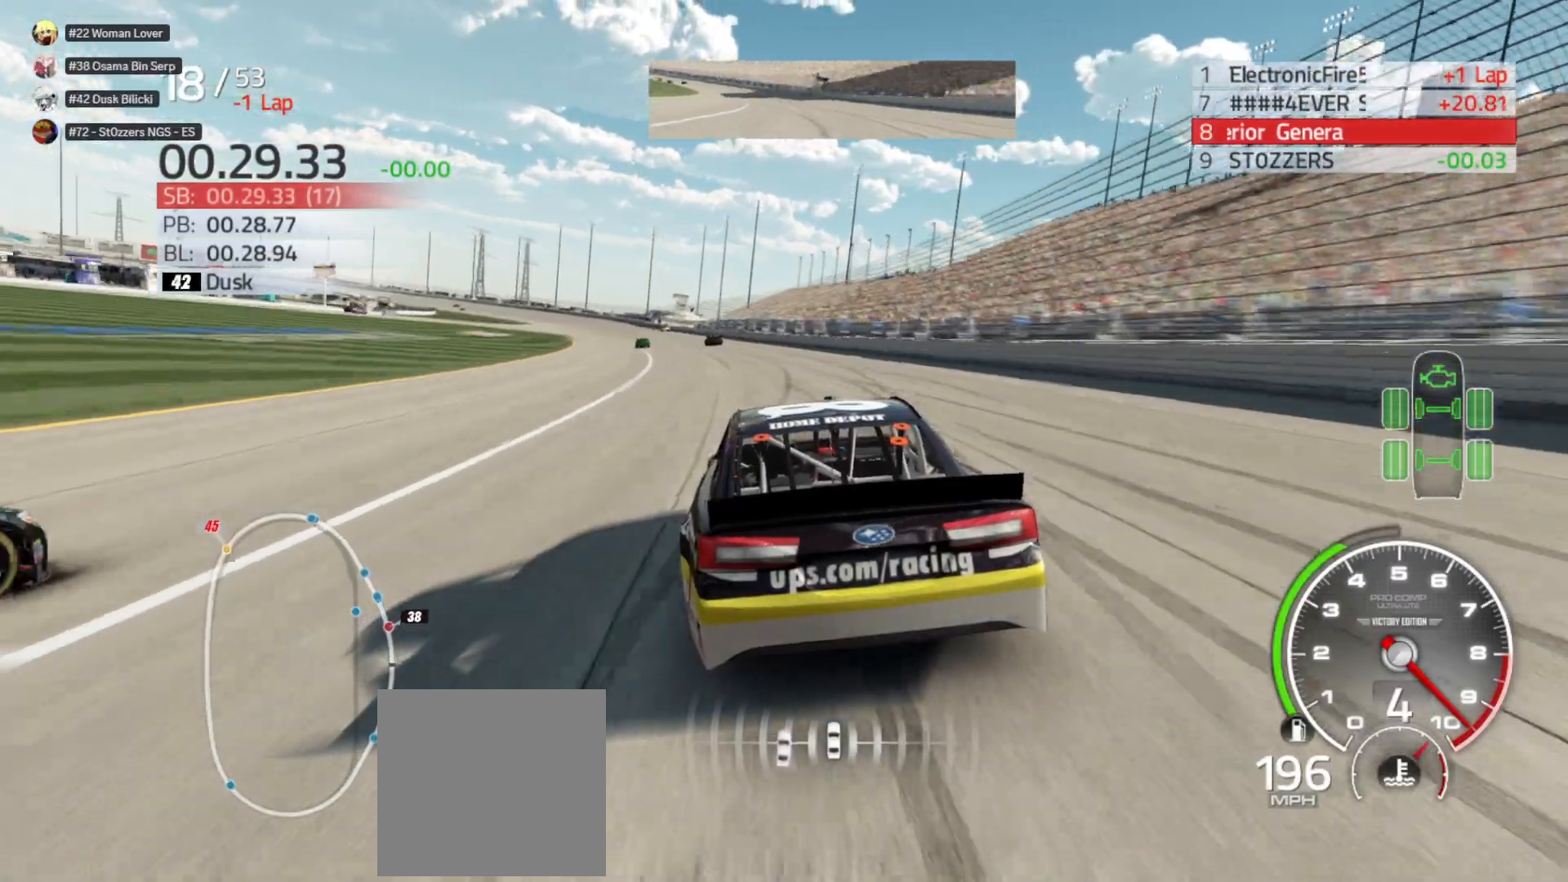
{"buttons": ["R2"], "left_stick": "left", "right_stick": "center", "events": [[350, "left_stick", "center"], [450, "left_stick", "left"]]}
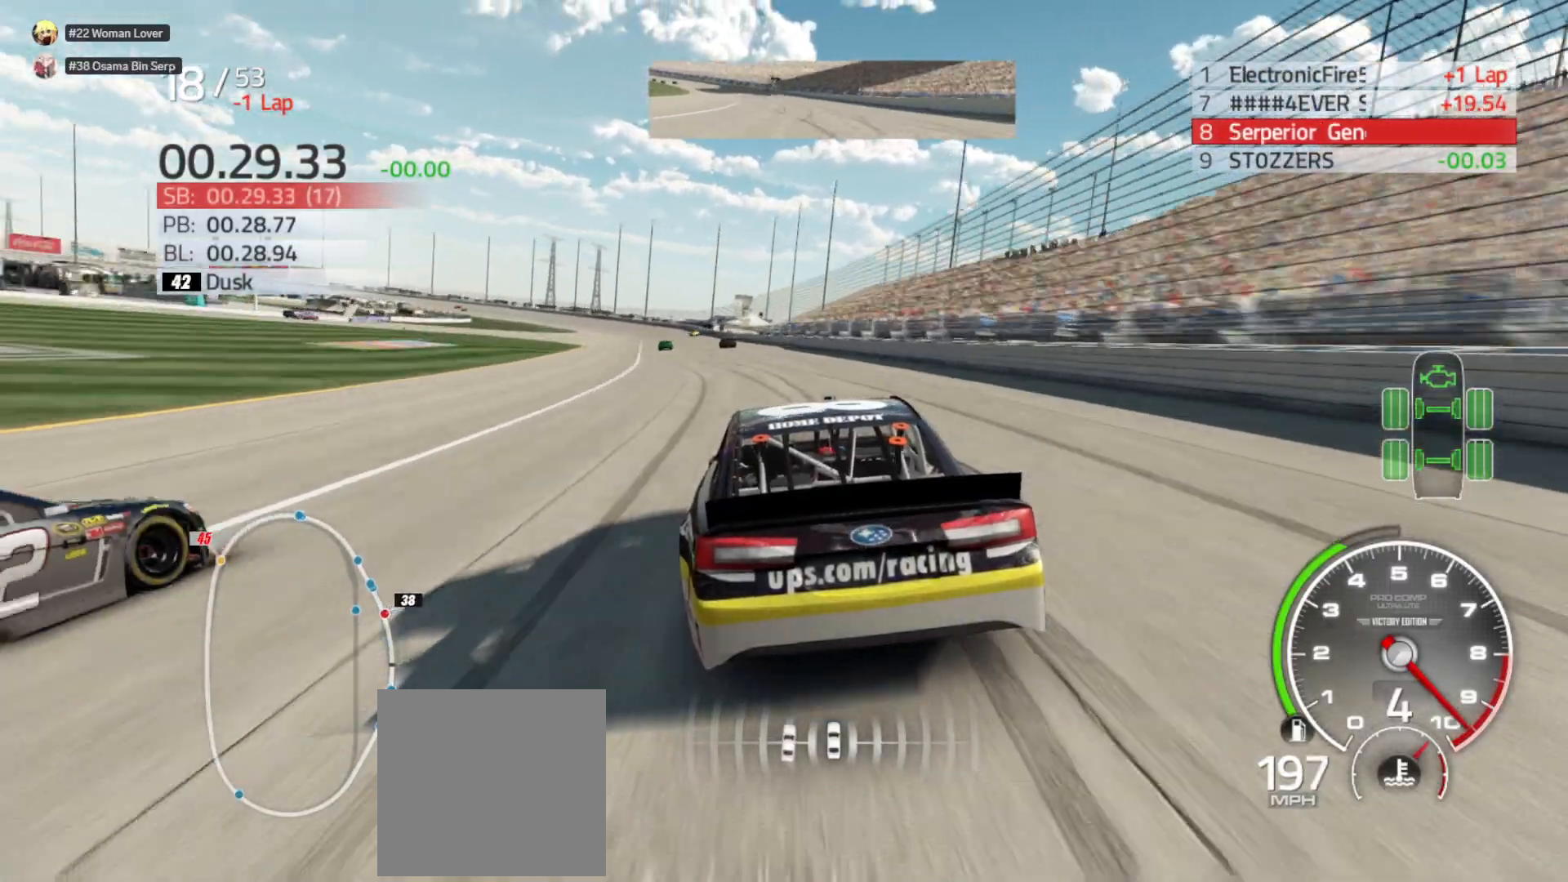
{"buttons": ["R2"], "left_stick": "center", "right_stick": "center", "events": [[167, "left_stick", "center"], [267, "left_stick", "left"], [400, "left_stick", "center"]]}
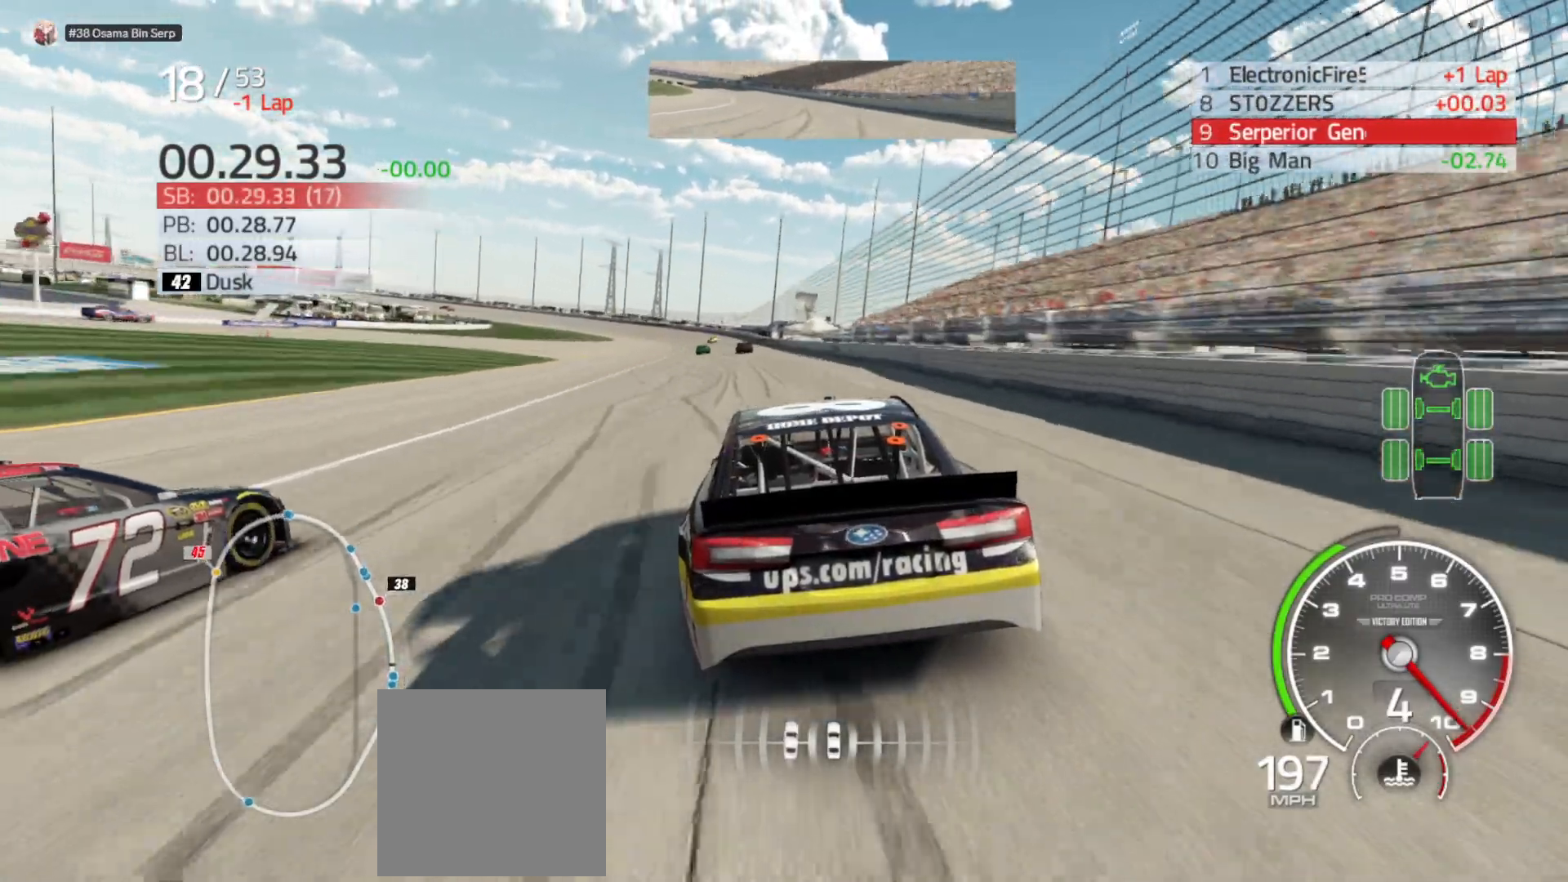
{"buttons": ["R2"], "left_stick": "center", "right_stick": "center", "events": [[133, "left_stick", "left"], [250, "left_stick", "center"]]}
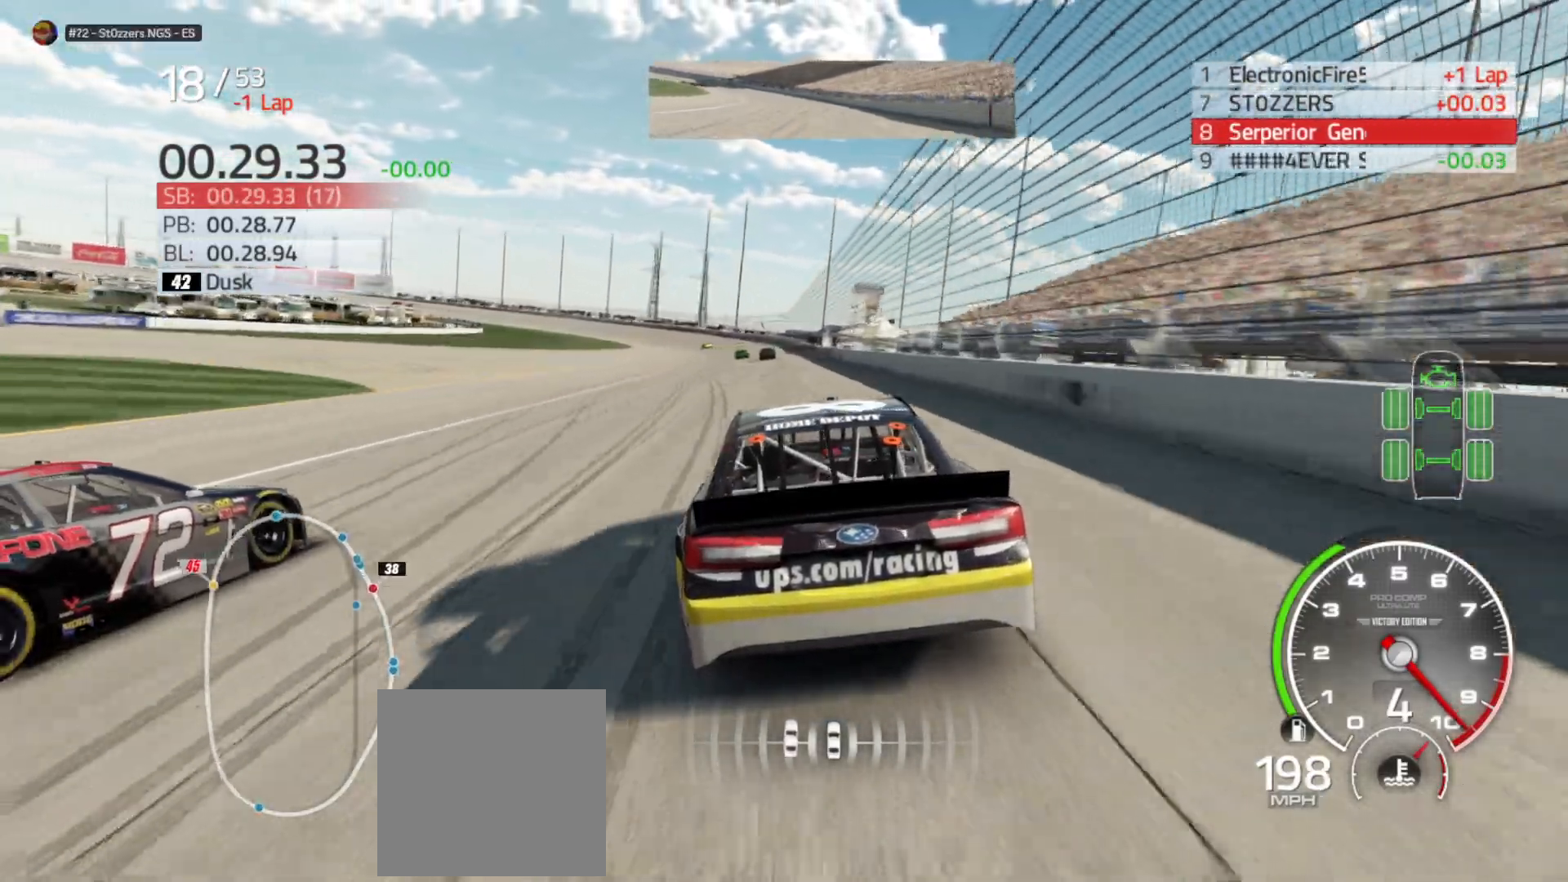
{"buttons": ["R2"], "left_stick": "center", "right_stick": "center", "events": []}
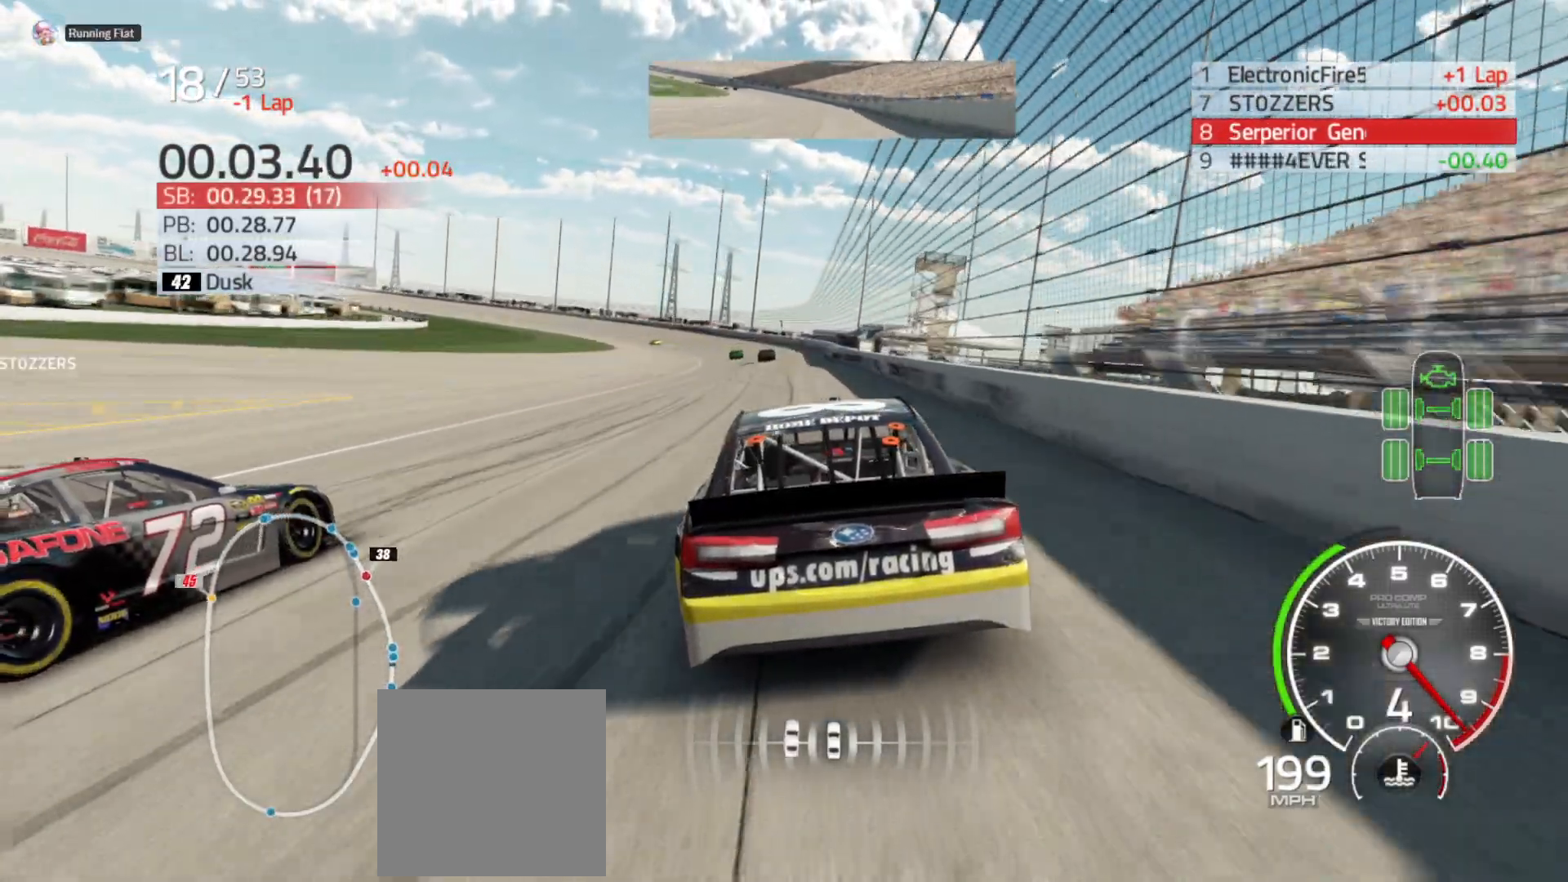
{"buttons": ["R2"], "left_stick": "left", "right_stick": "center", "events": [[350, "left_stick", "left"]]}
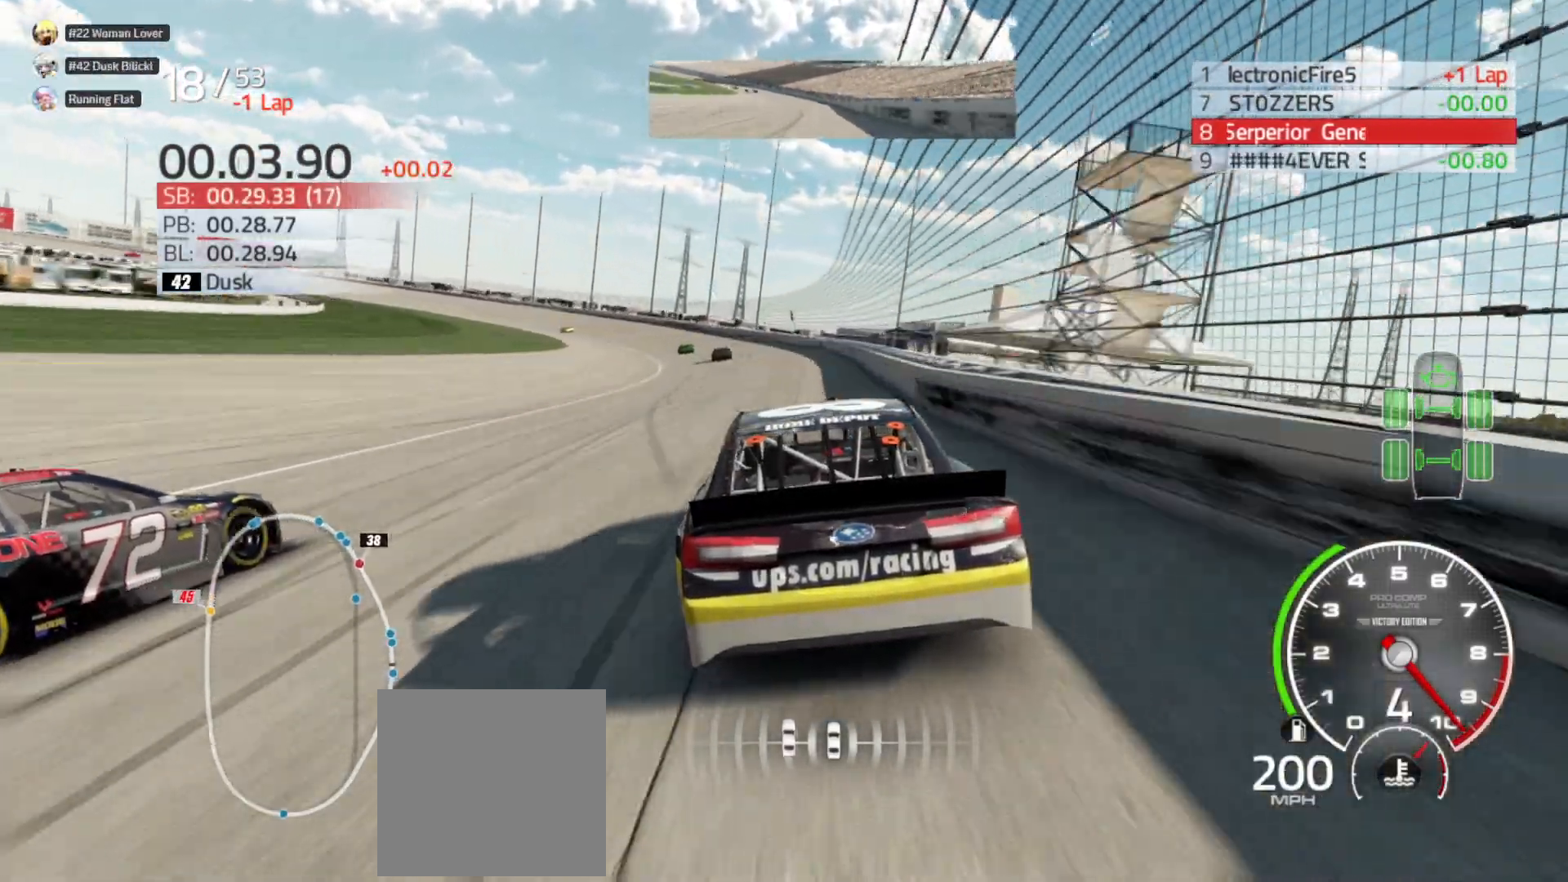
{"buttons": [], "left_stick": "left", "right_stick": "center", "events": [[67, "left_stick", "center"], [150, "left_stick", "left"], [483, "R2", "up"]]}
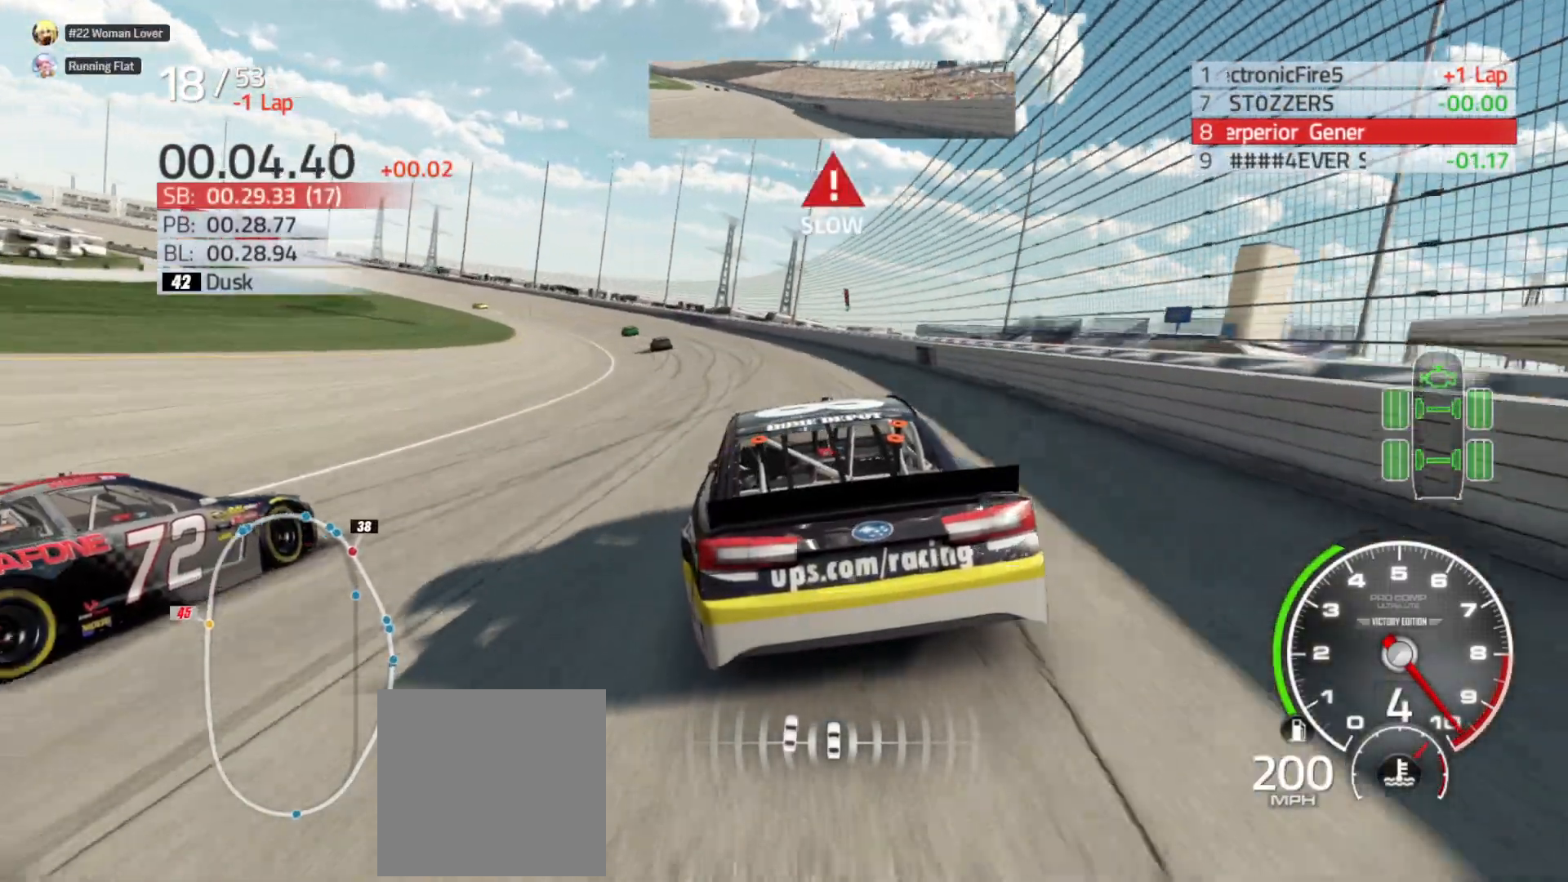
{"buttons": [], "left_stick": "left", "right_stick": "center", "events": []}
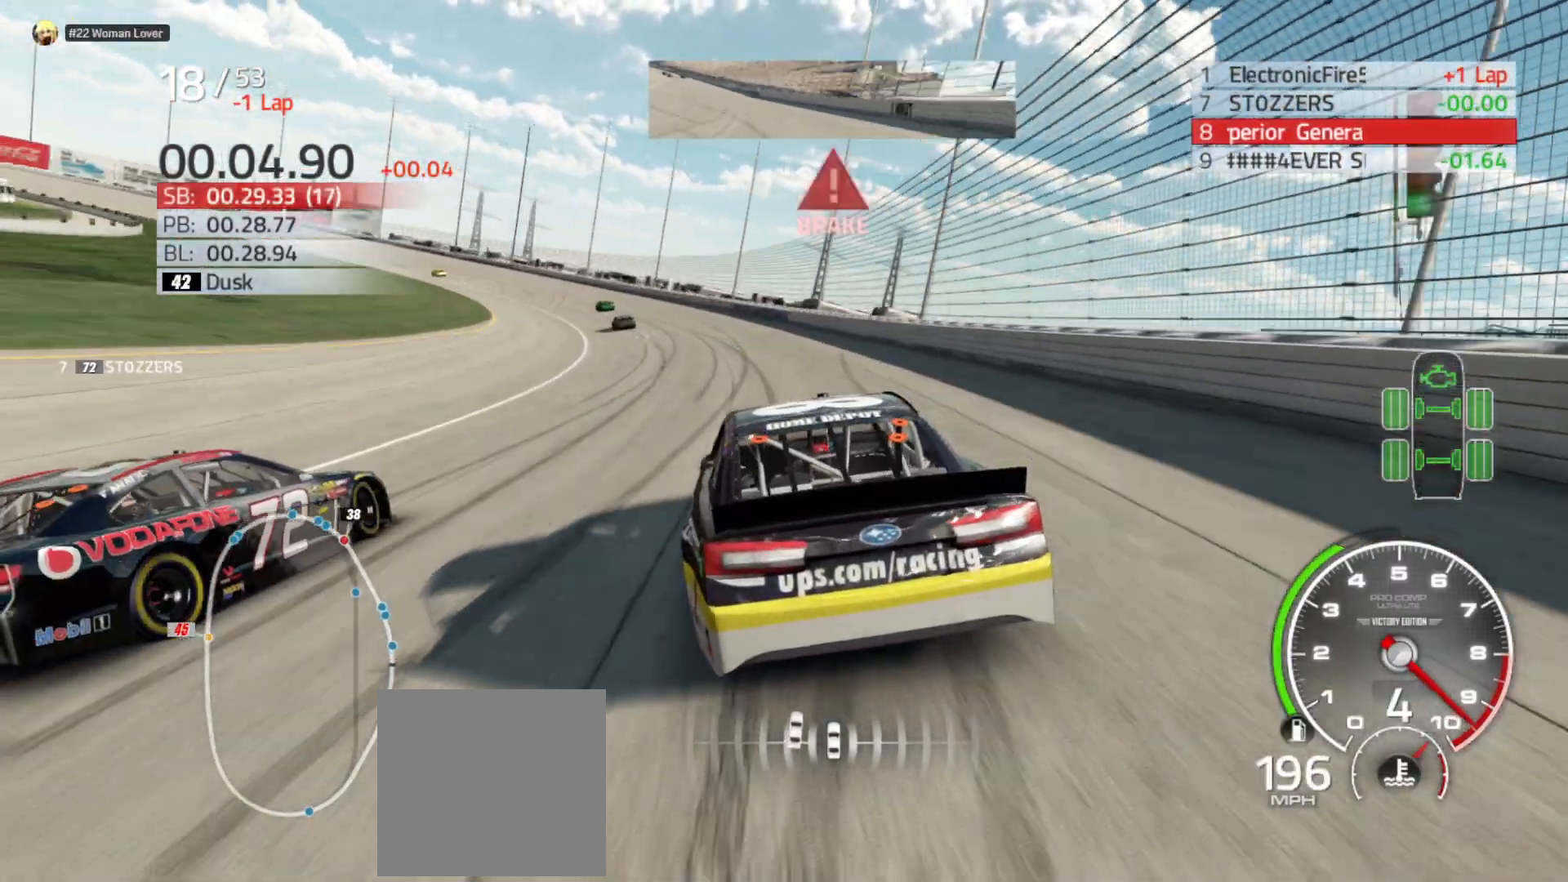
{"buttons": ["L2"], "left_stick": "left", "right_stick": "center", "events": [[383, "L2", "down"]]}
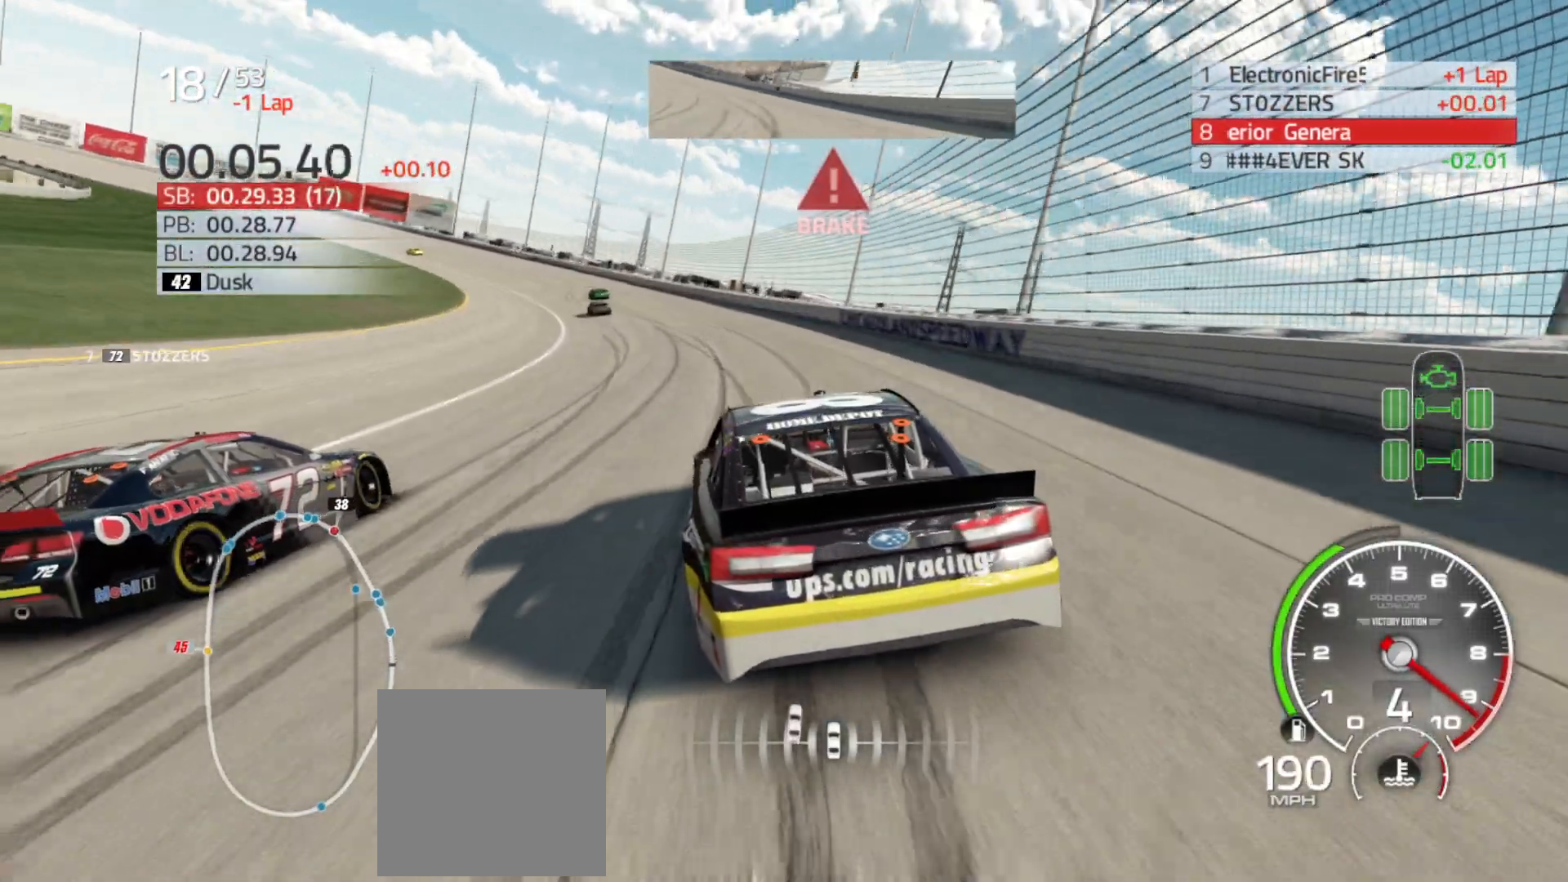
{"buttons": [], "left_stick": "left", "right_stick": "center", "events": [[33, "L2", "up"]]}
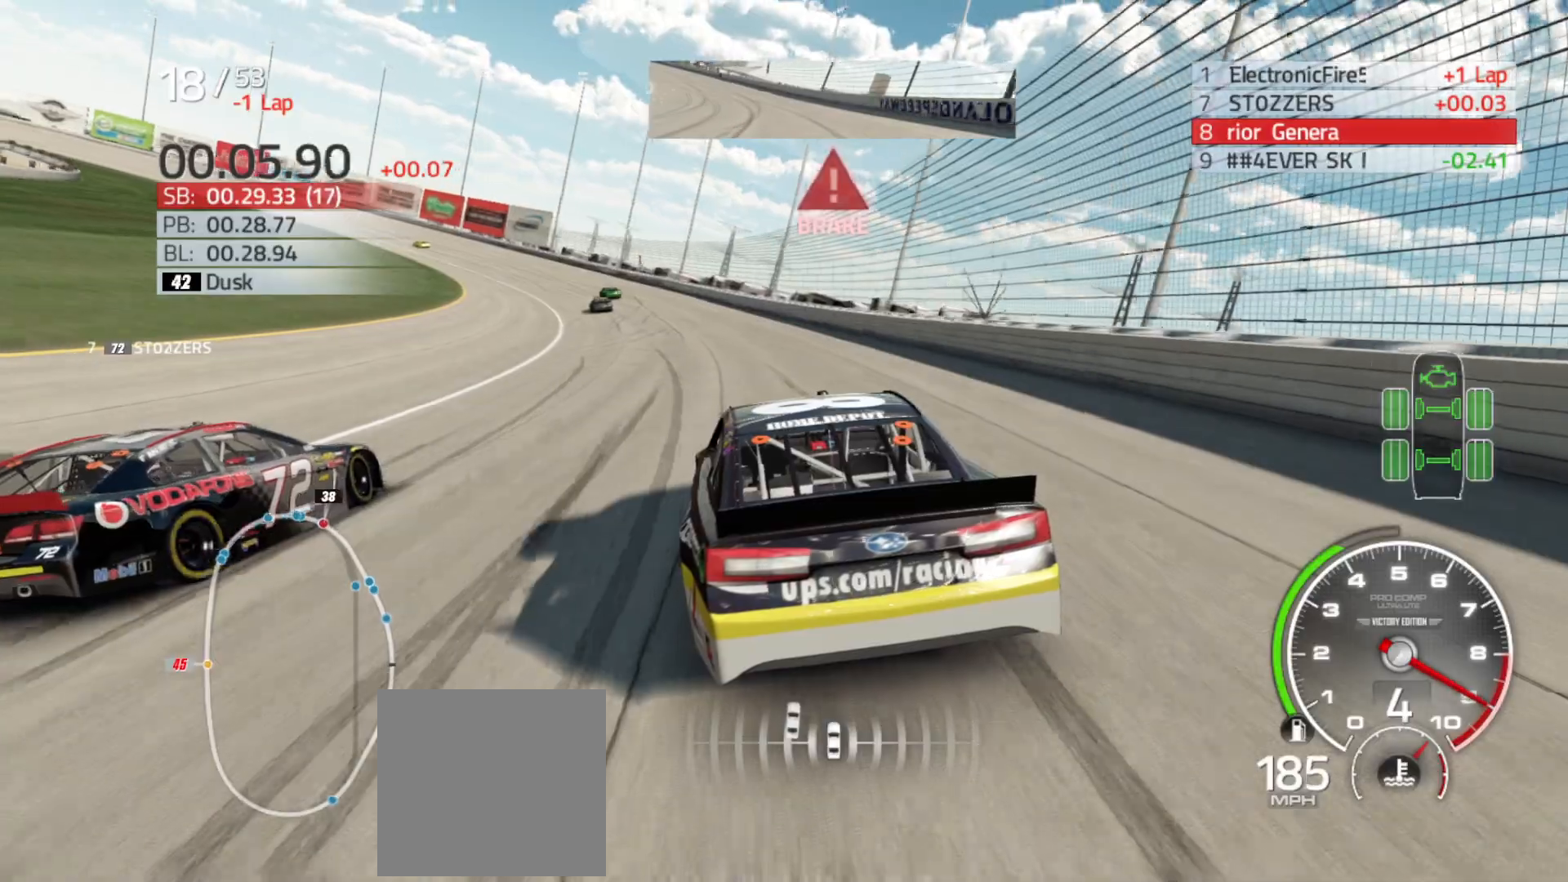
{"buttons": [], "left_stick": "left", "right_stick": "center", "events": []}
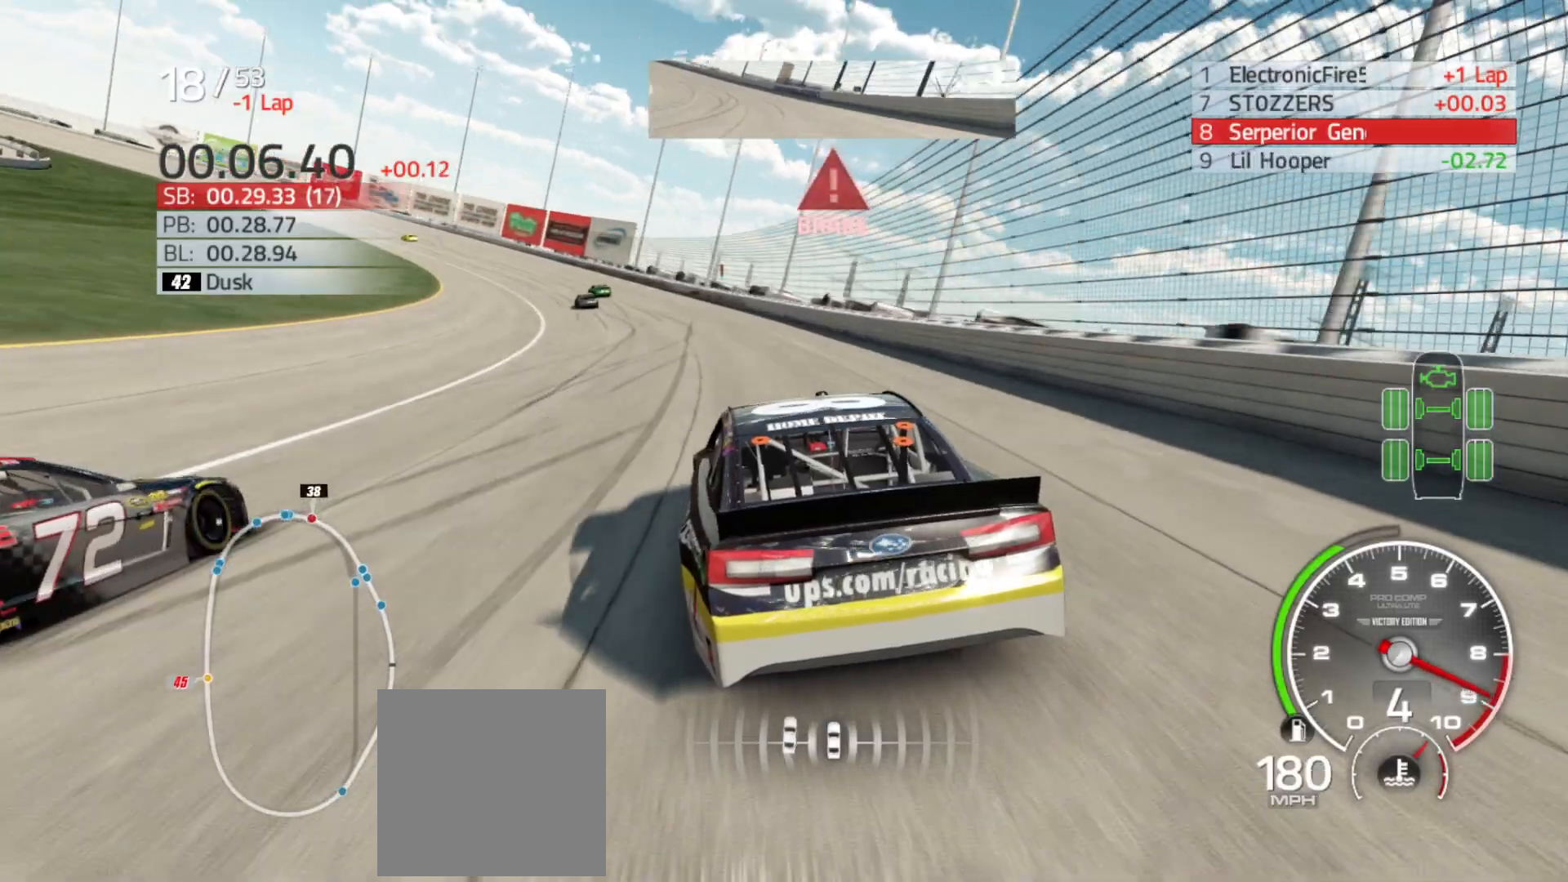
{"buttons": ["R2"], "left_stick": "left", "right_stick": "center", "events": [[217, "R2", "down"]]}
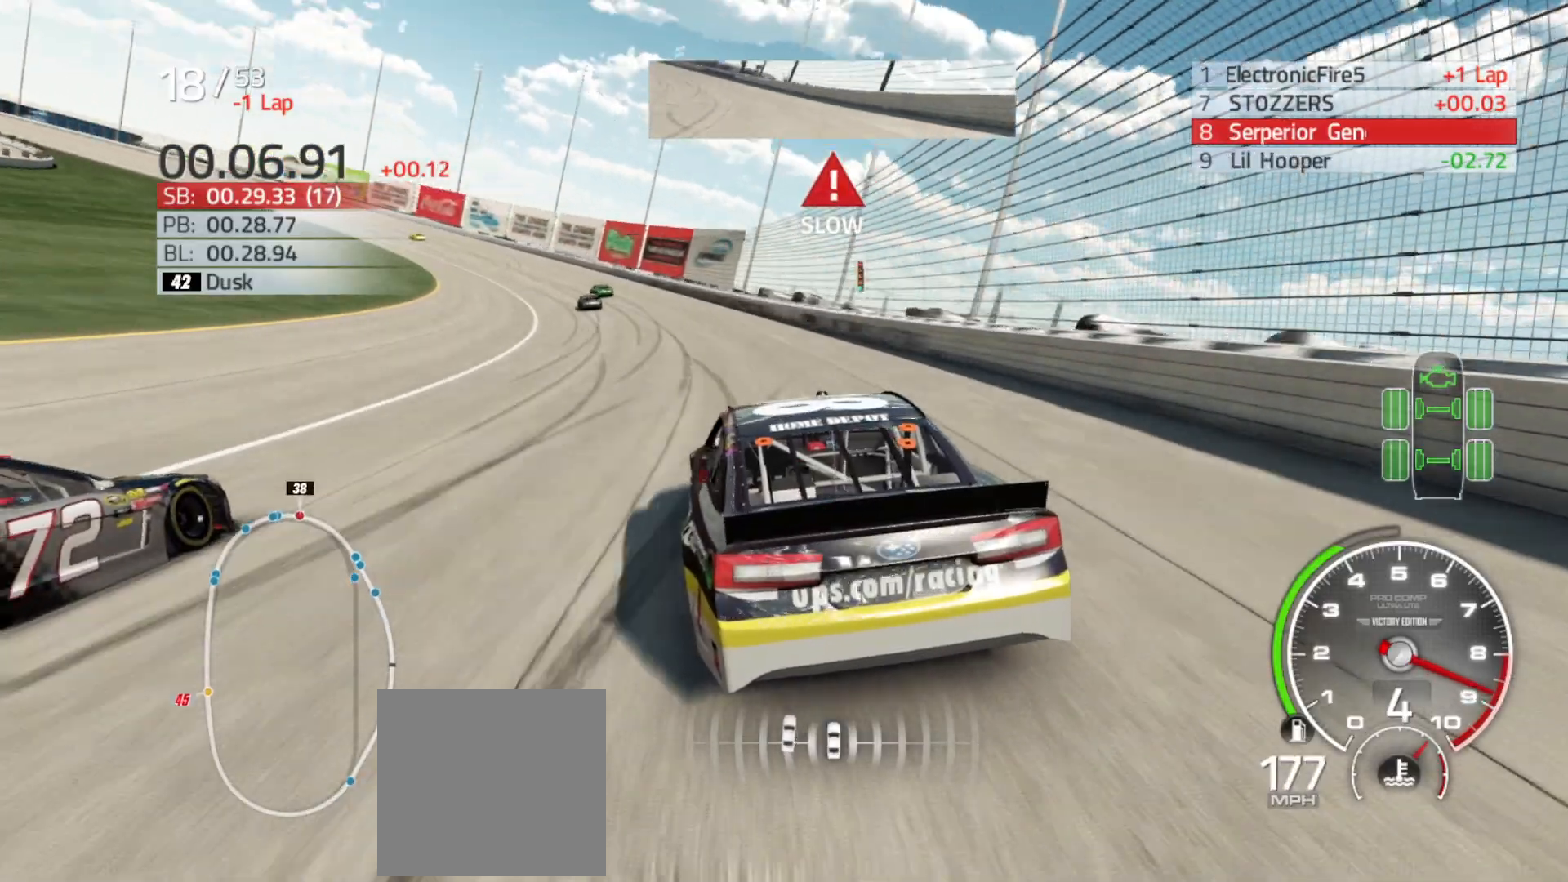
{"buttons": ["R2"], "left_stick": "left", "right_stick": "center", "events": []}
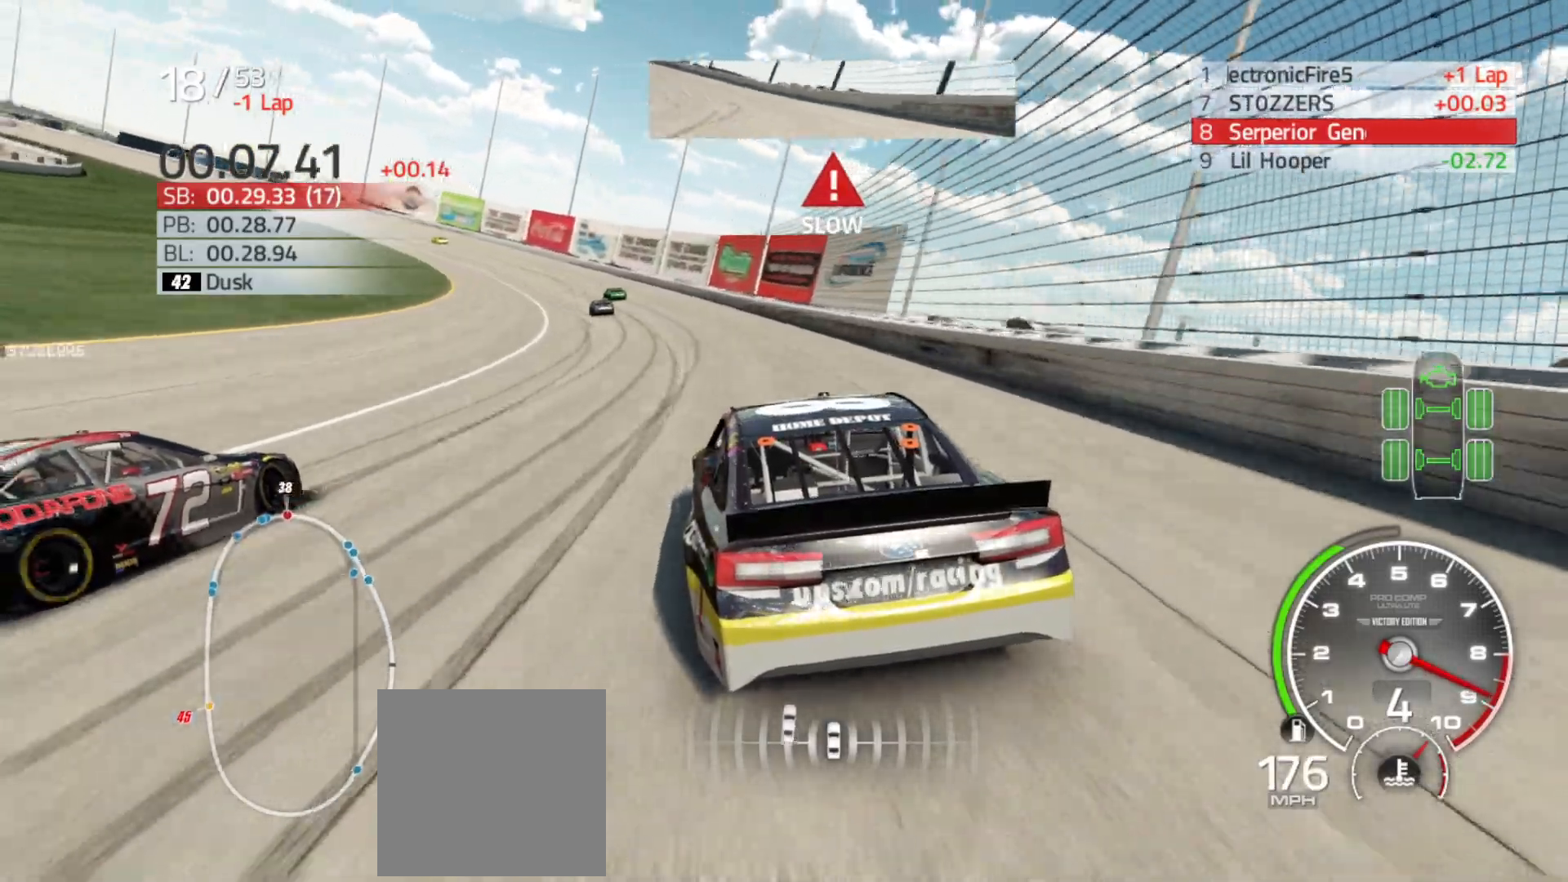
{"buttons": ["R2"], "left_stick": "left", "right_stick": "center", "events": []}
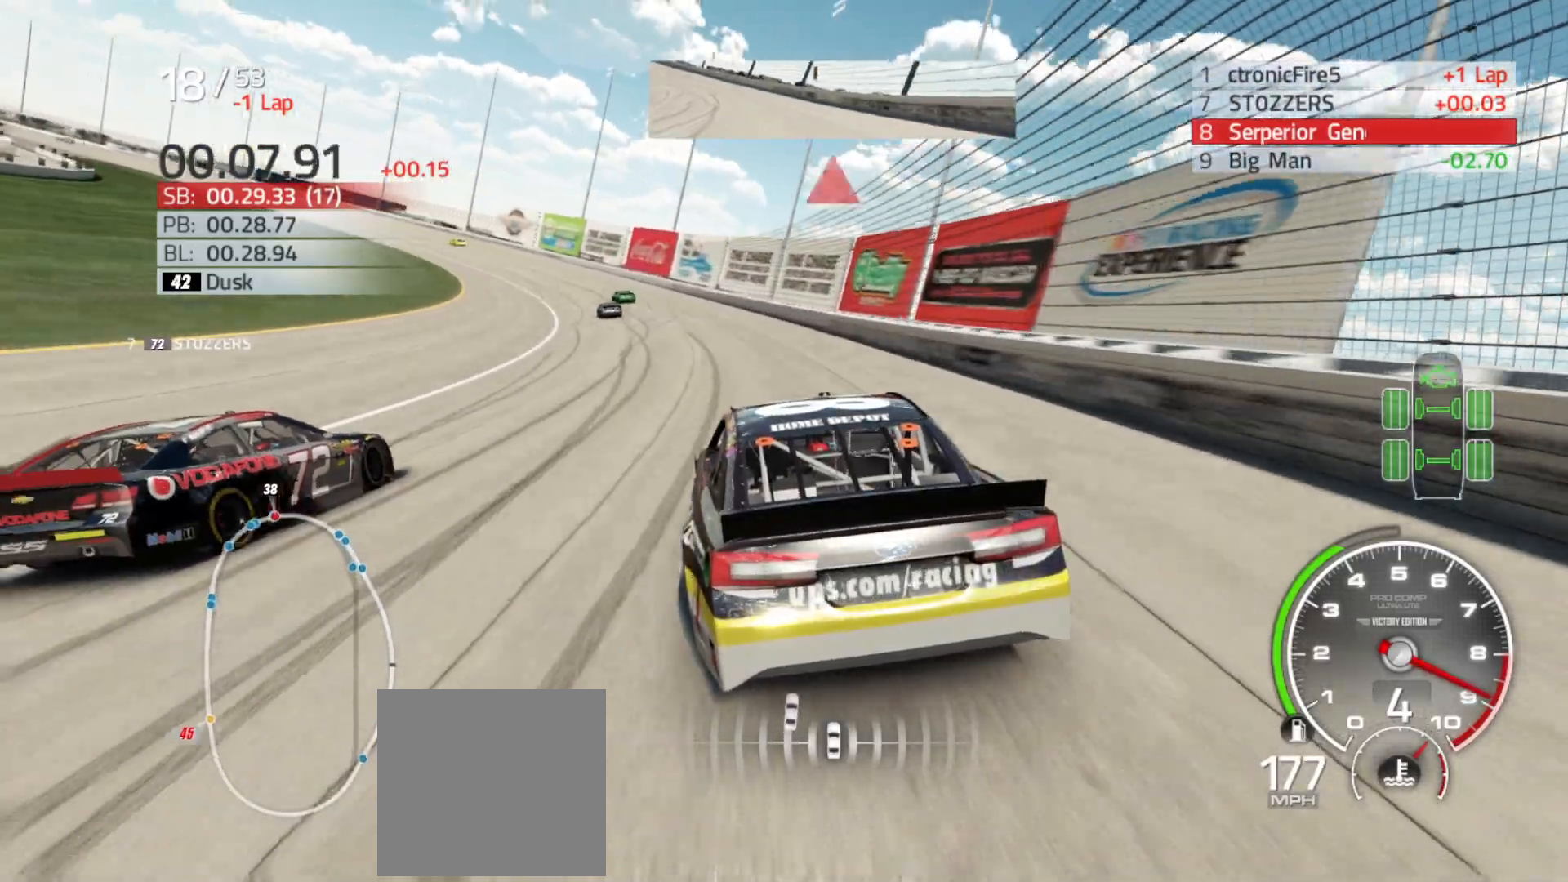
{"buttons": ["R2"], "left_stick": "left", "right_stick": "center", "events": []}
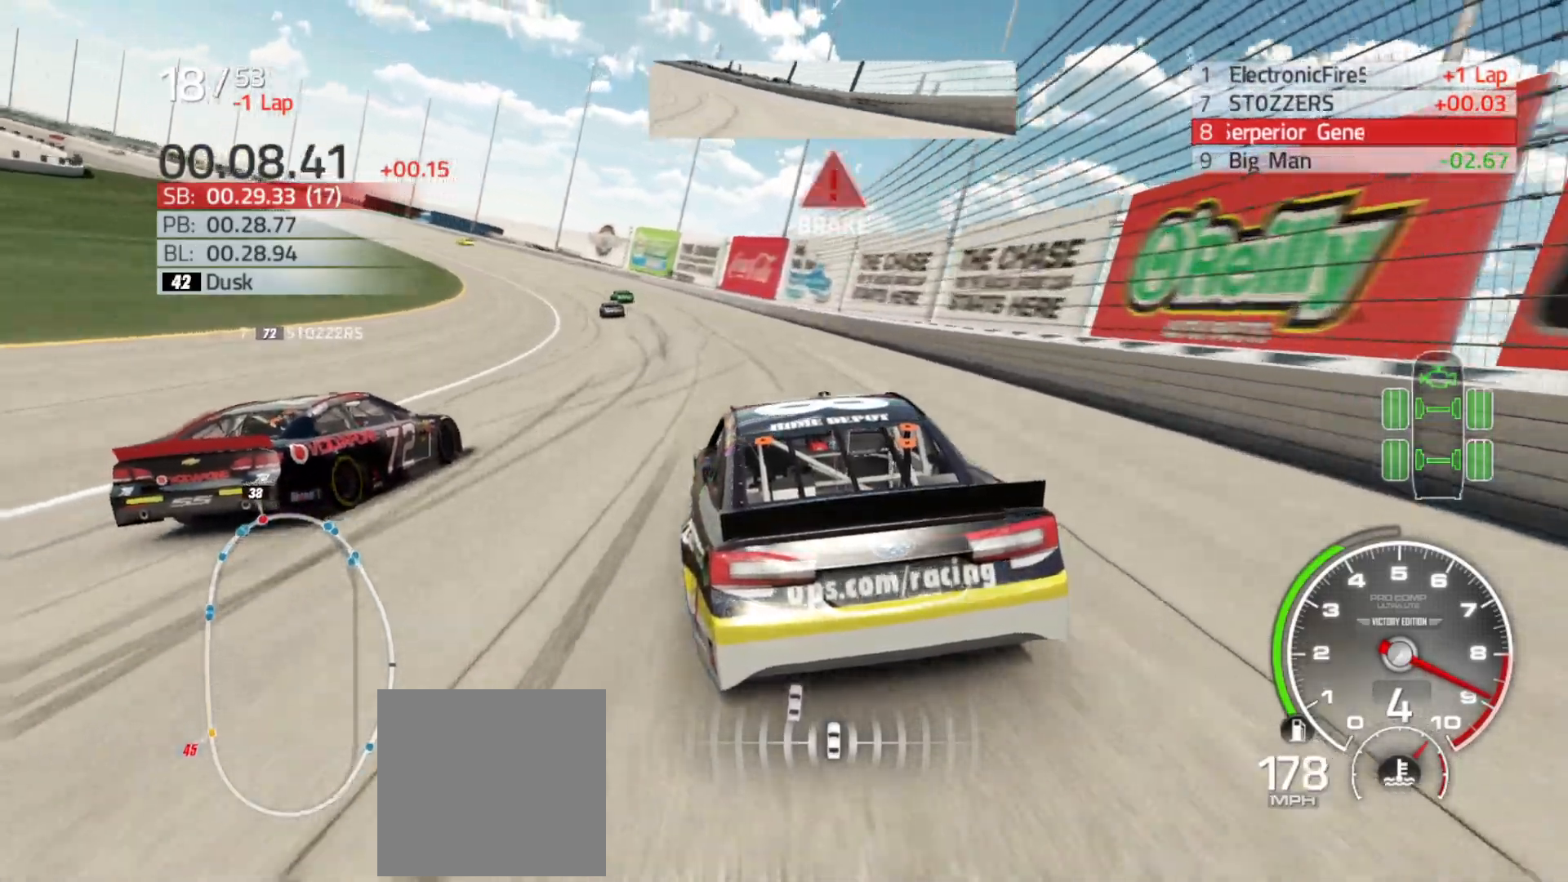
{"buttons": ["R2"], "left_stick": "left", "right_stick": "center", "events": []}
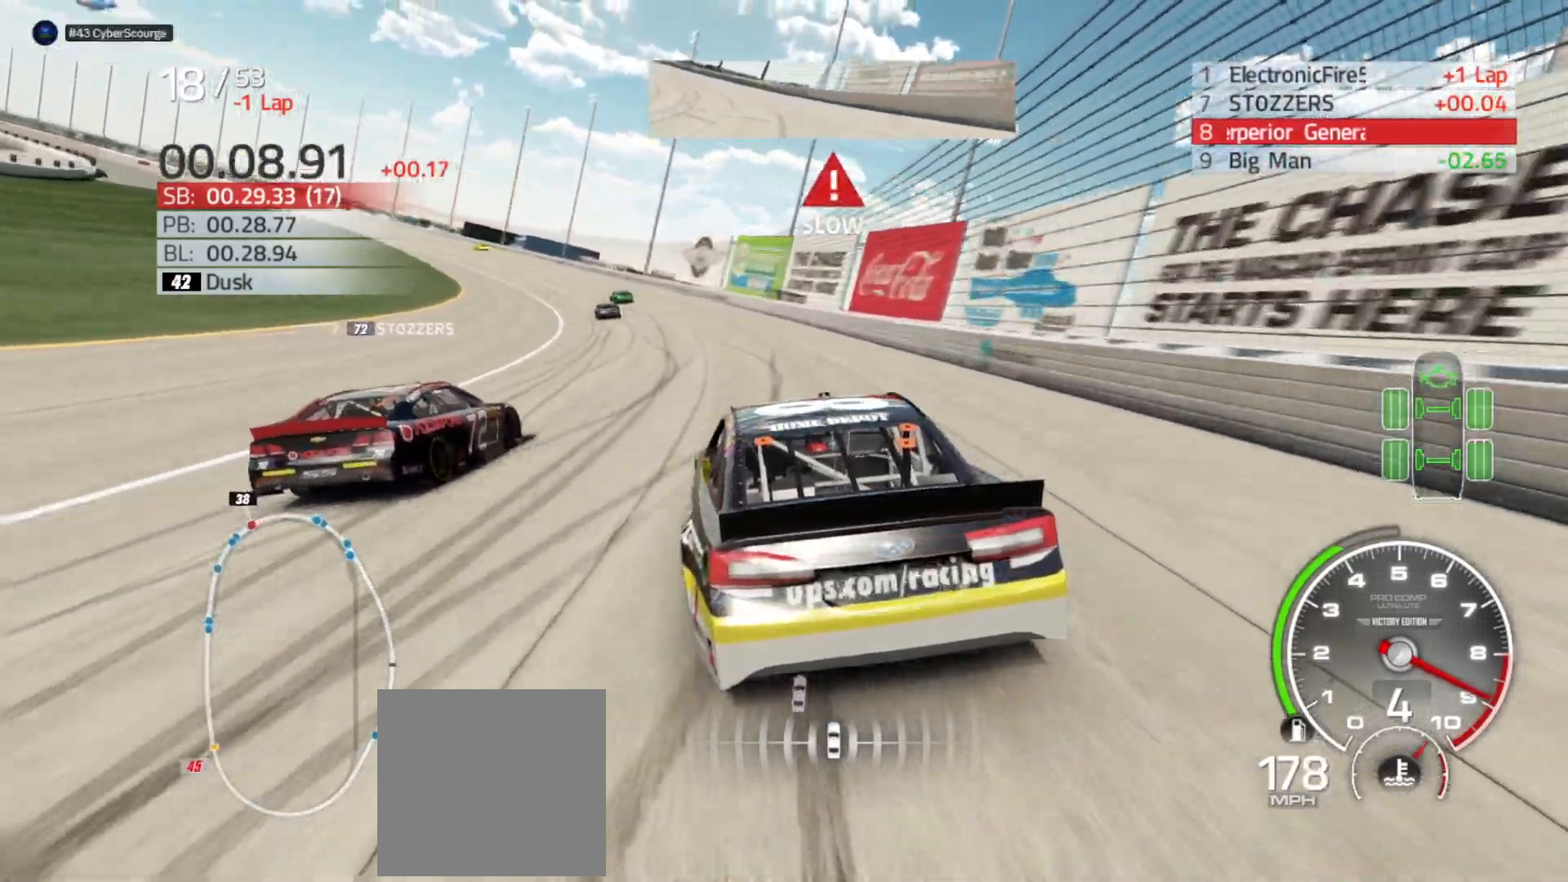
{"buttons": ["R2"], "left_stick": "left", "right_stick": "center", "events": []}
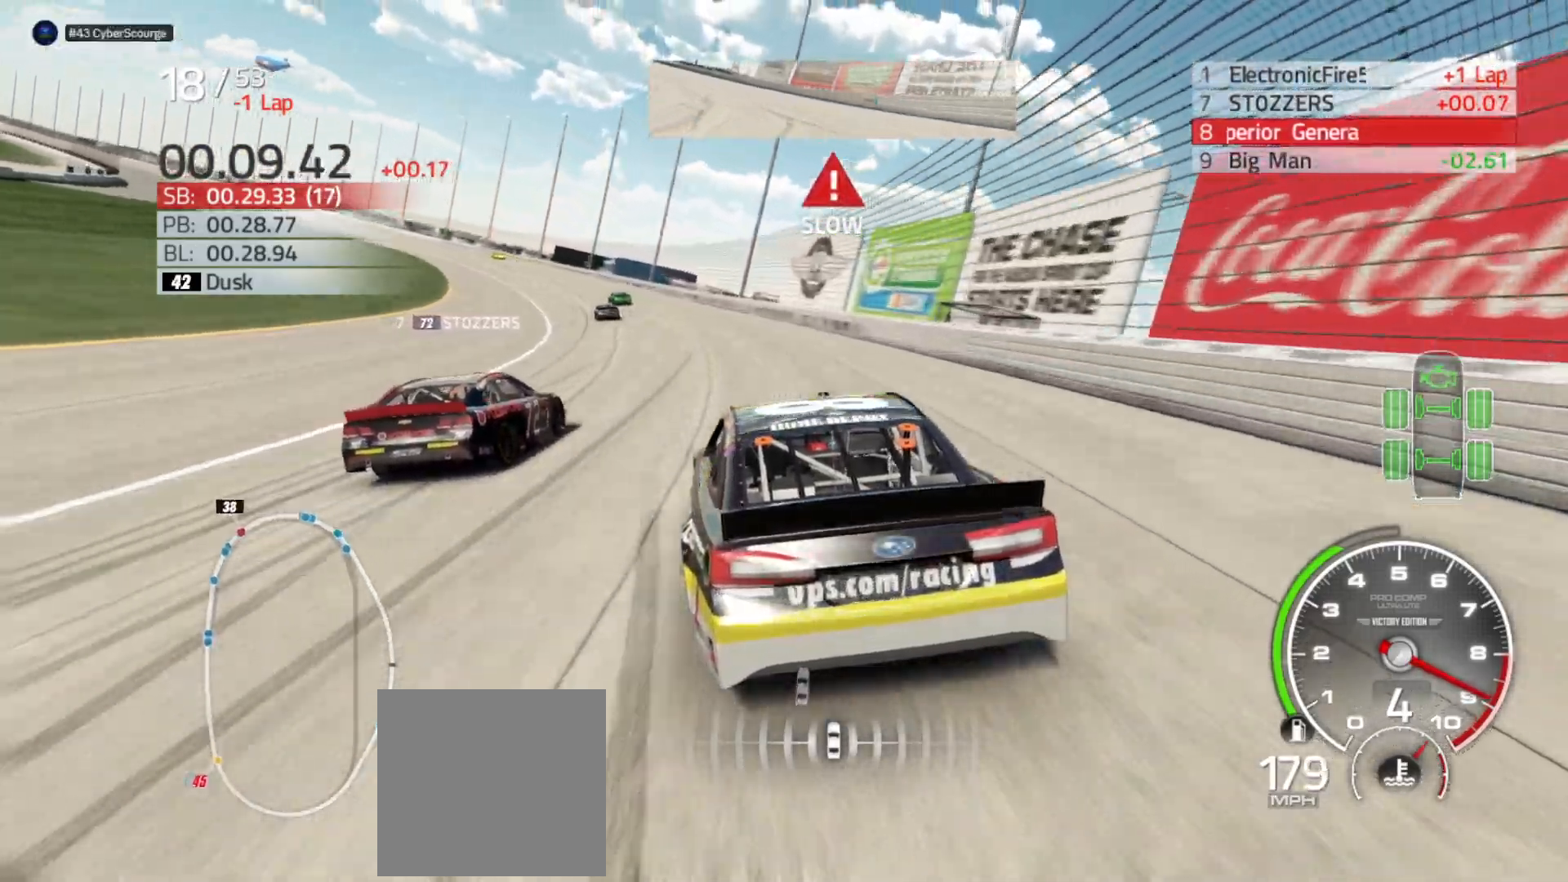
{"buttons": ["R2"], "left_stick": "left", "right_stick": "center", "events": []}
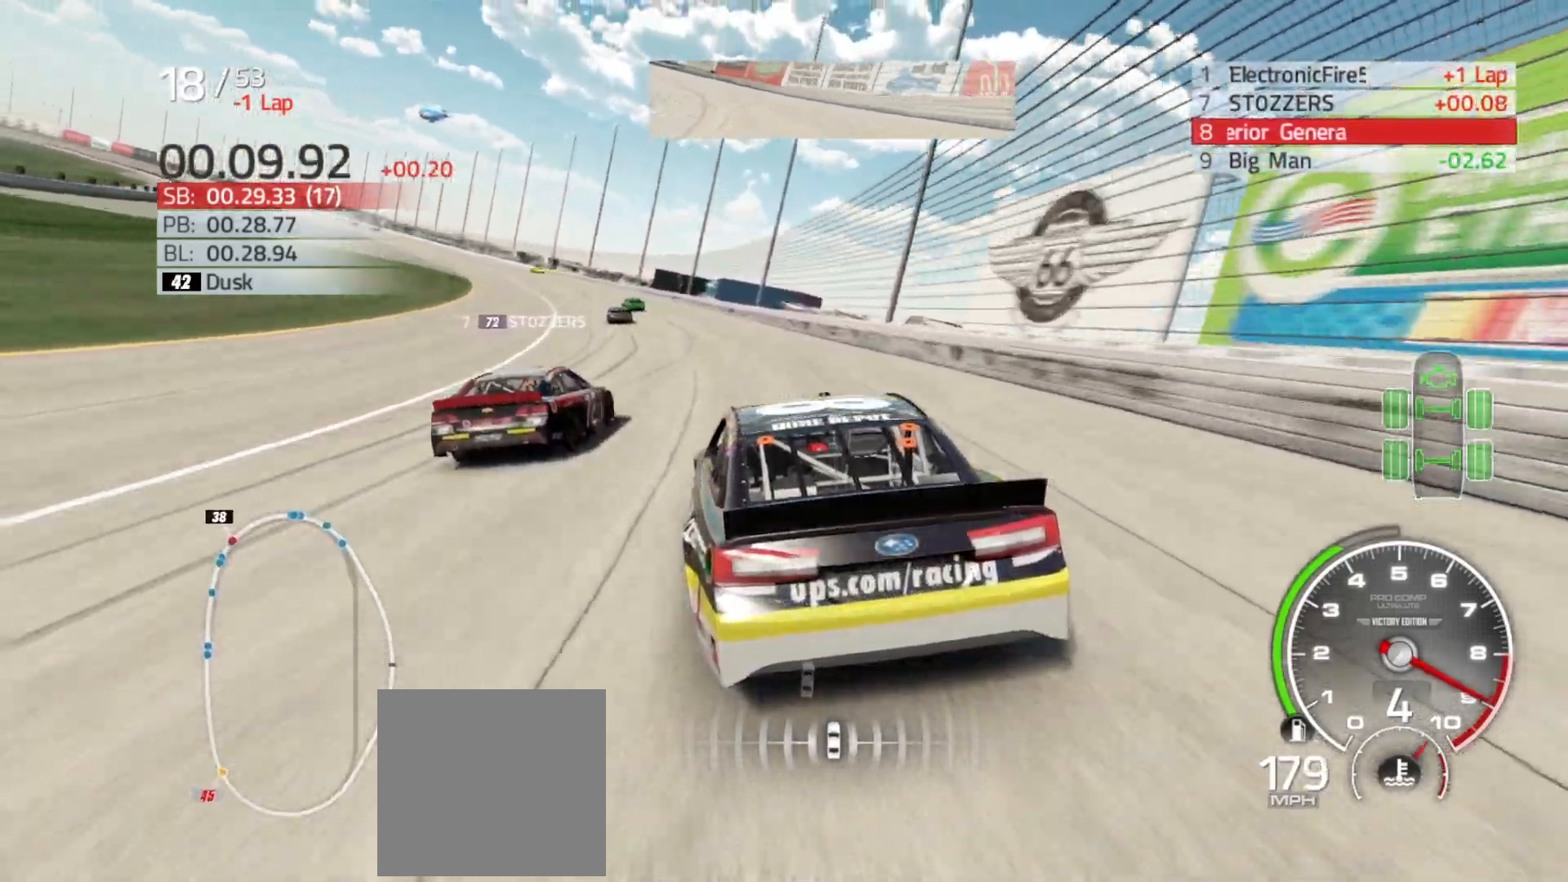
{"buttons": ["R2"], "left_stick": "left", "right_stick": "center", "events": []}
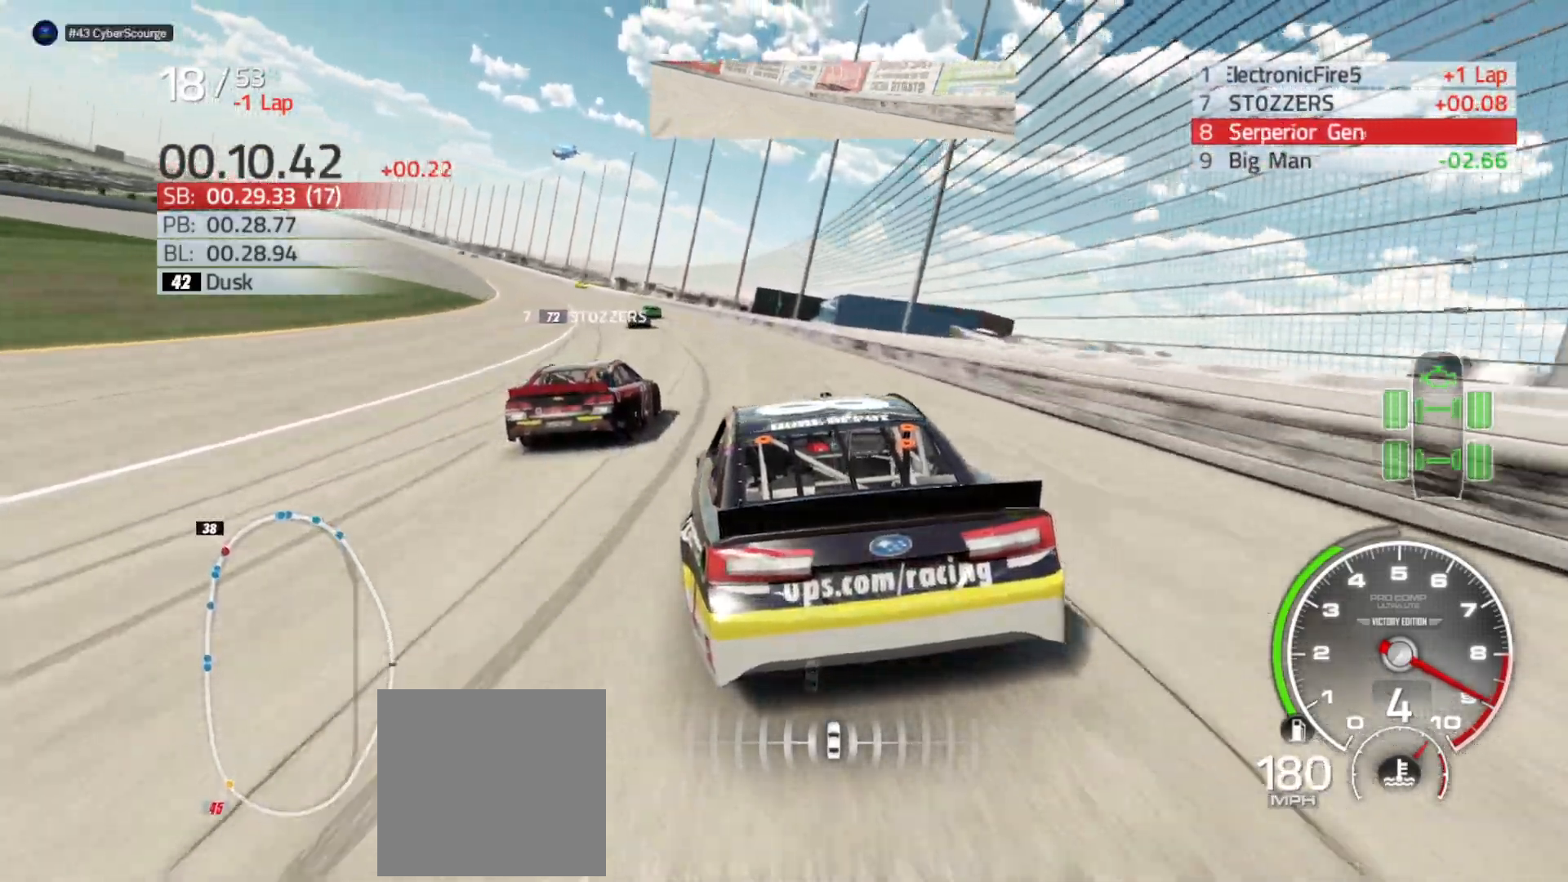
{"buttons": ["R2"], "left_stick": "left", "right_stick": "center", "events": []}
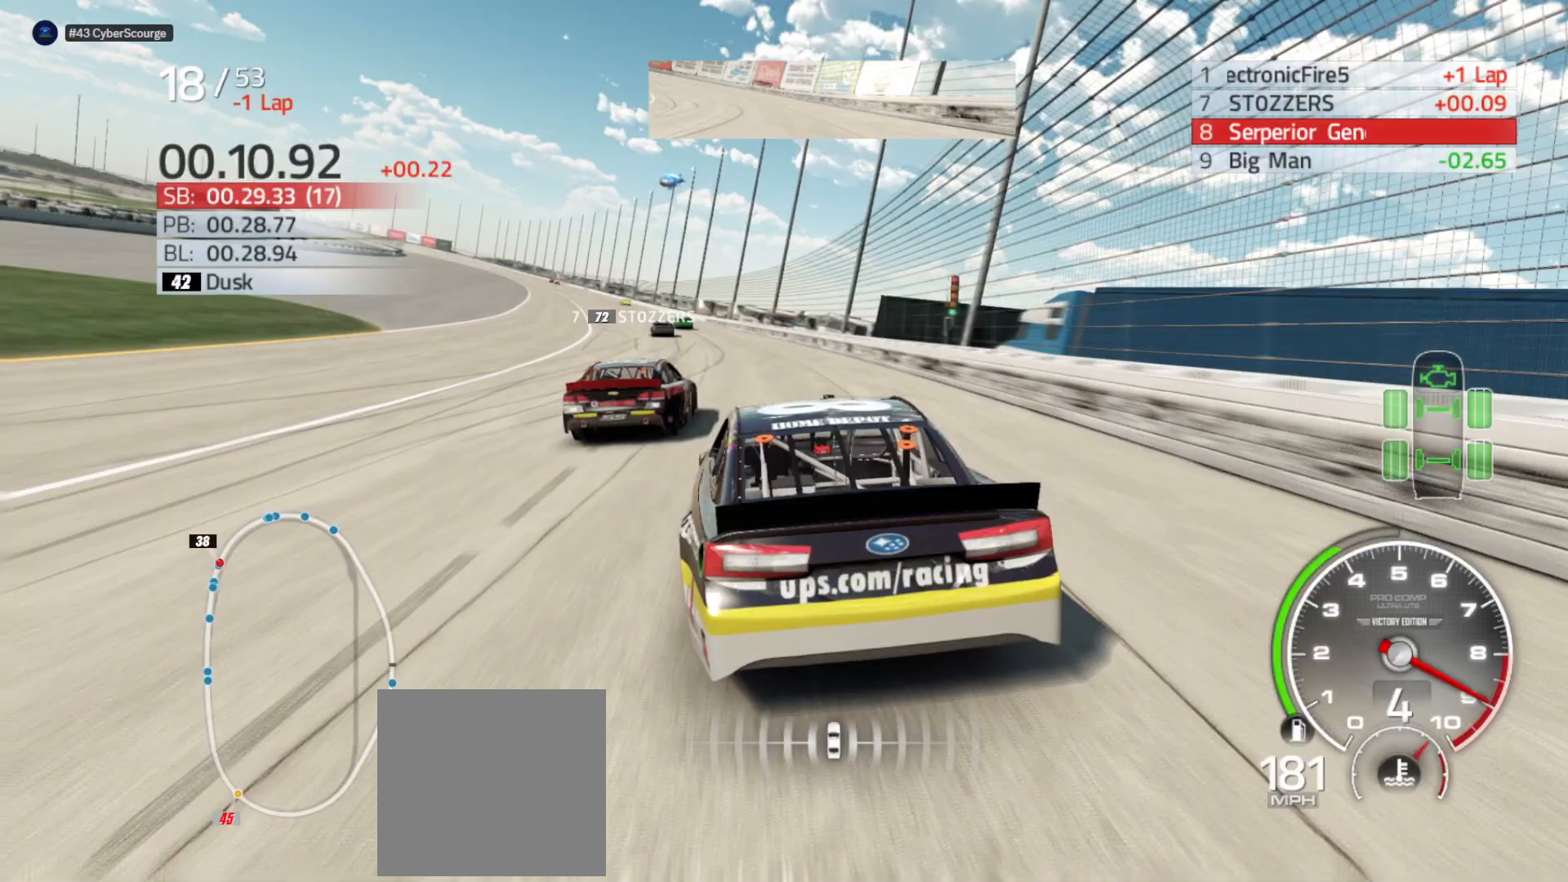
{"buttons": ["R2"], "left_stick": "left", "right_stick": "center", "events": []}
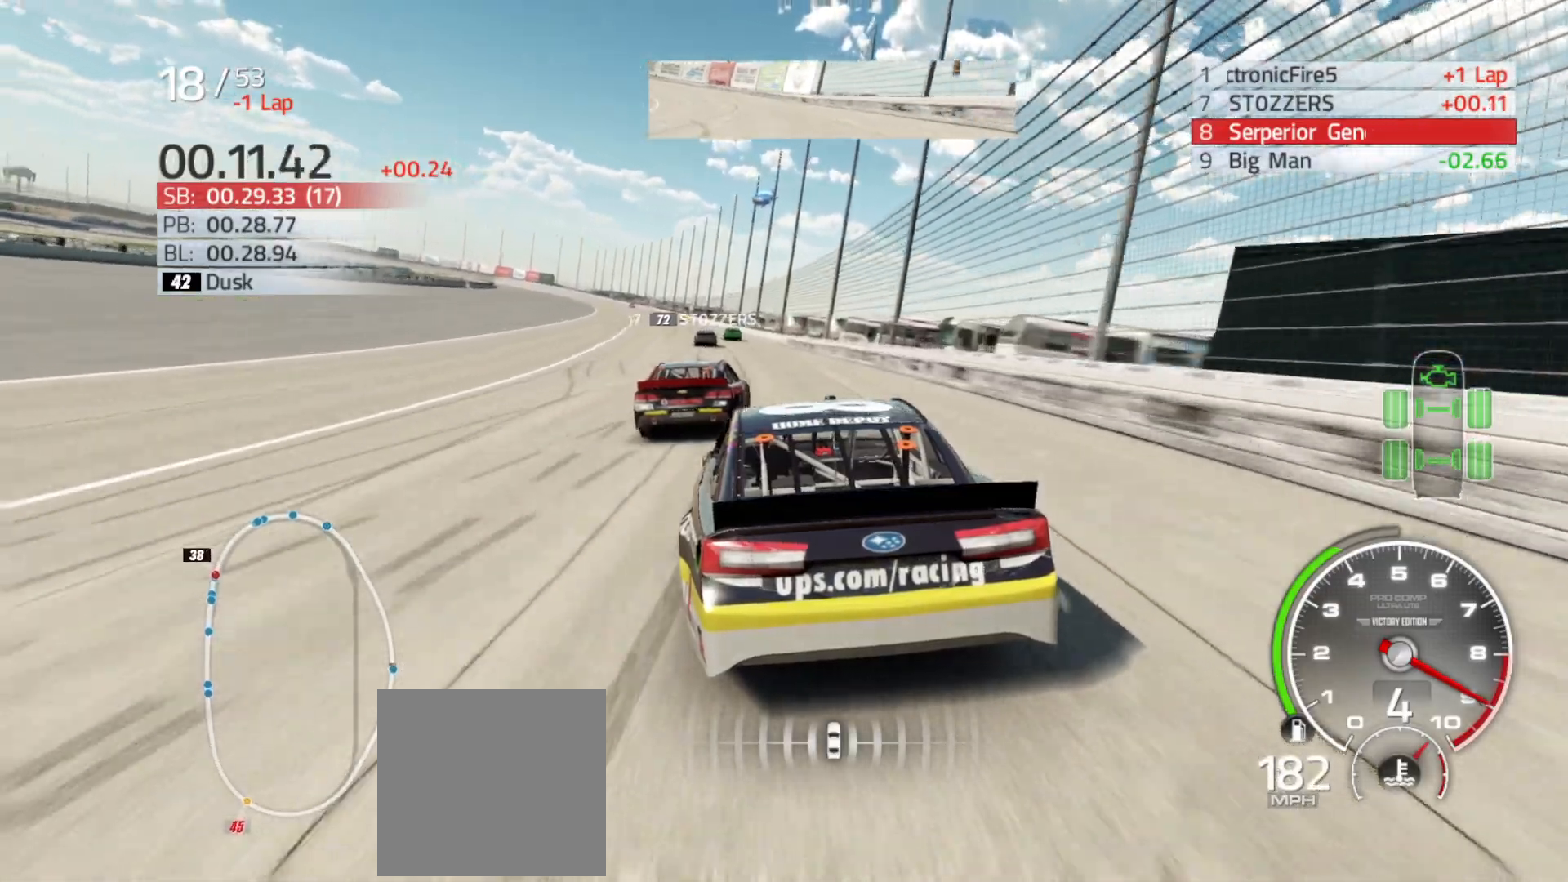
{"buttons": ["R2"], "left_stick": "left", "right_stick": "center", "events": [[250, "left_stick", "center"], [400, "left_stick", "left"]]}
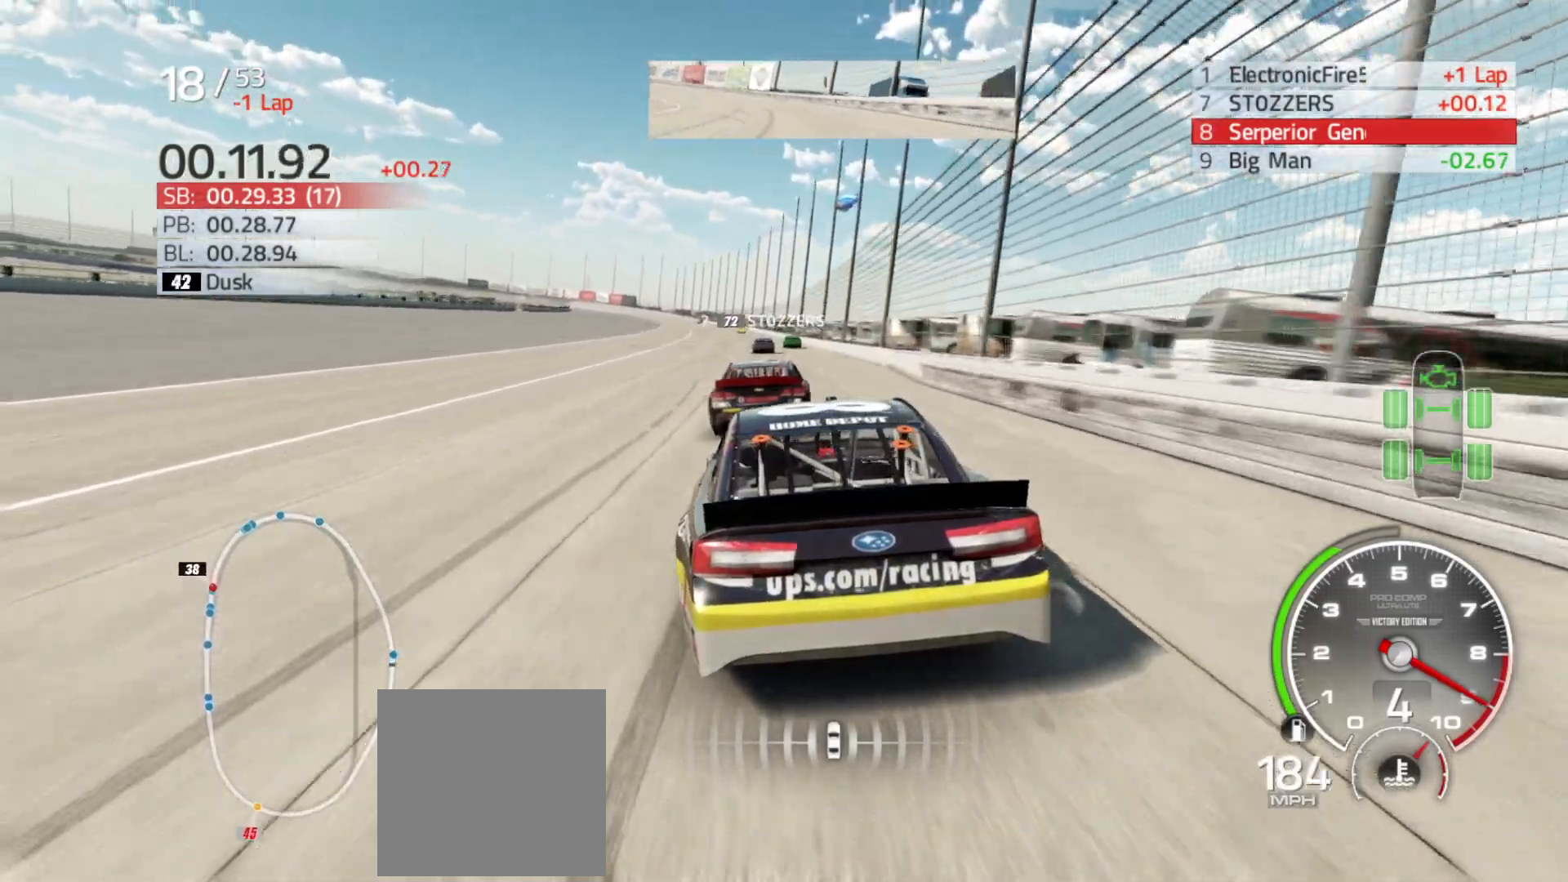
{"buttons": ["R2"], "left_stick": "center", "right_stick": "center", "events": [[17, "left_stick", "center"], [283, "left_stick", "right"], [417, "left_stick", "center"]]}
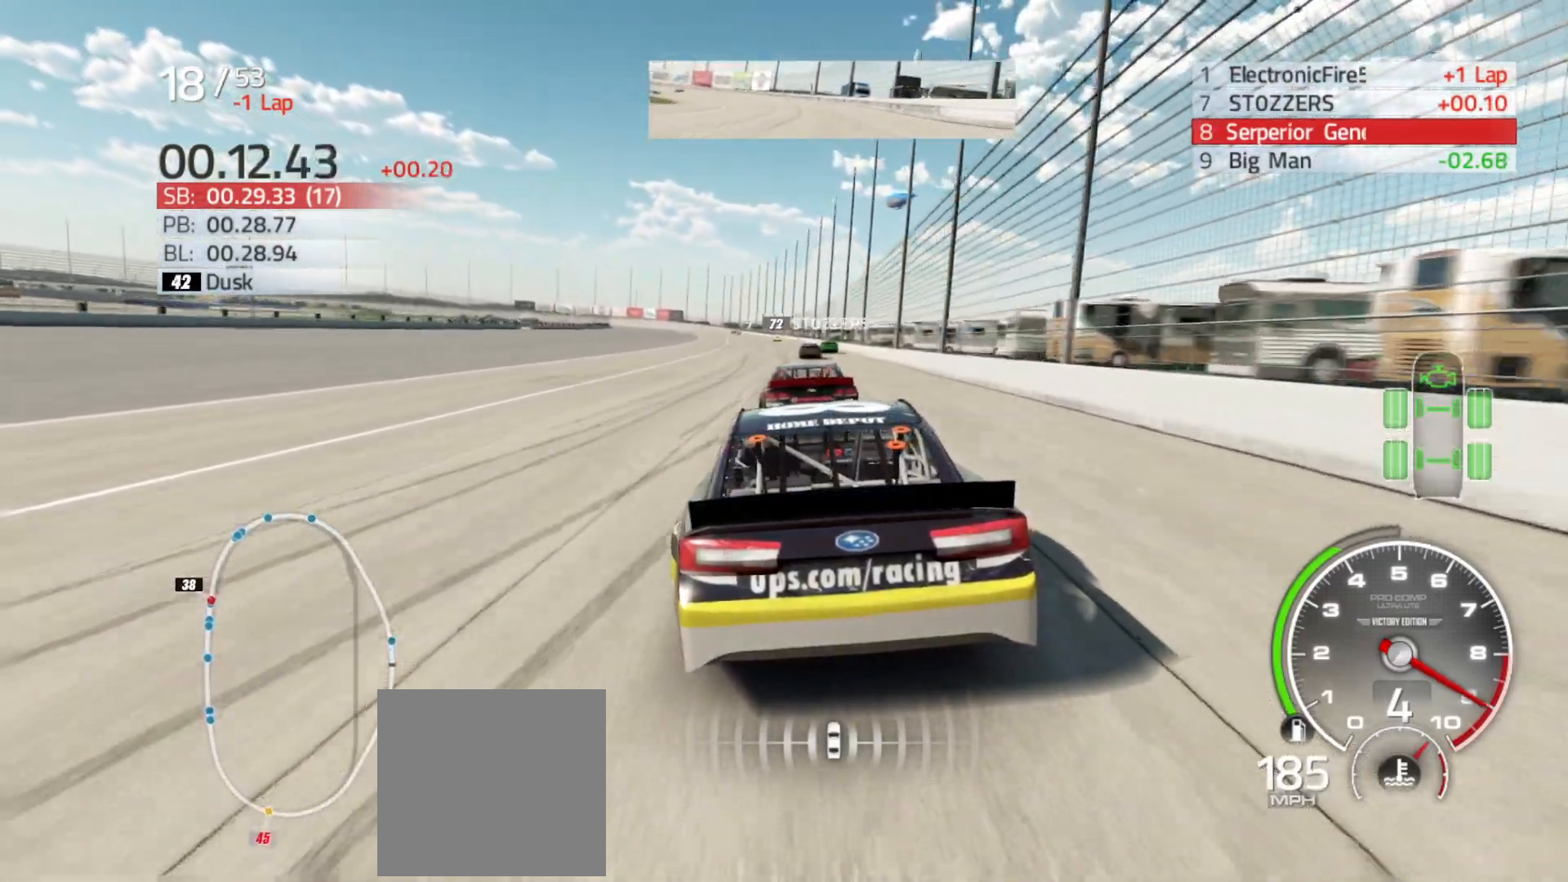
{"buttons": ["R2"], "left_stick": "center", "right_stick": "center", "events": [[250, "left_stick", "left"], [350, "left_stick", "center"]]}
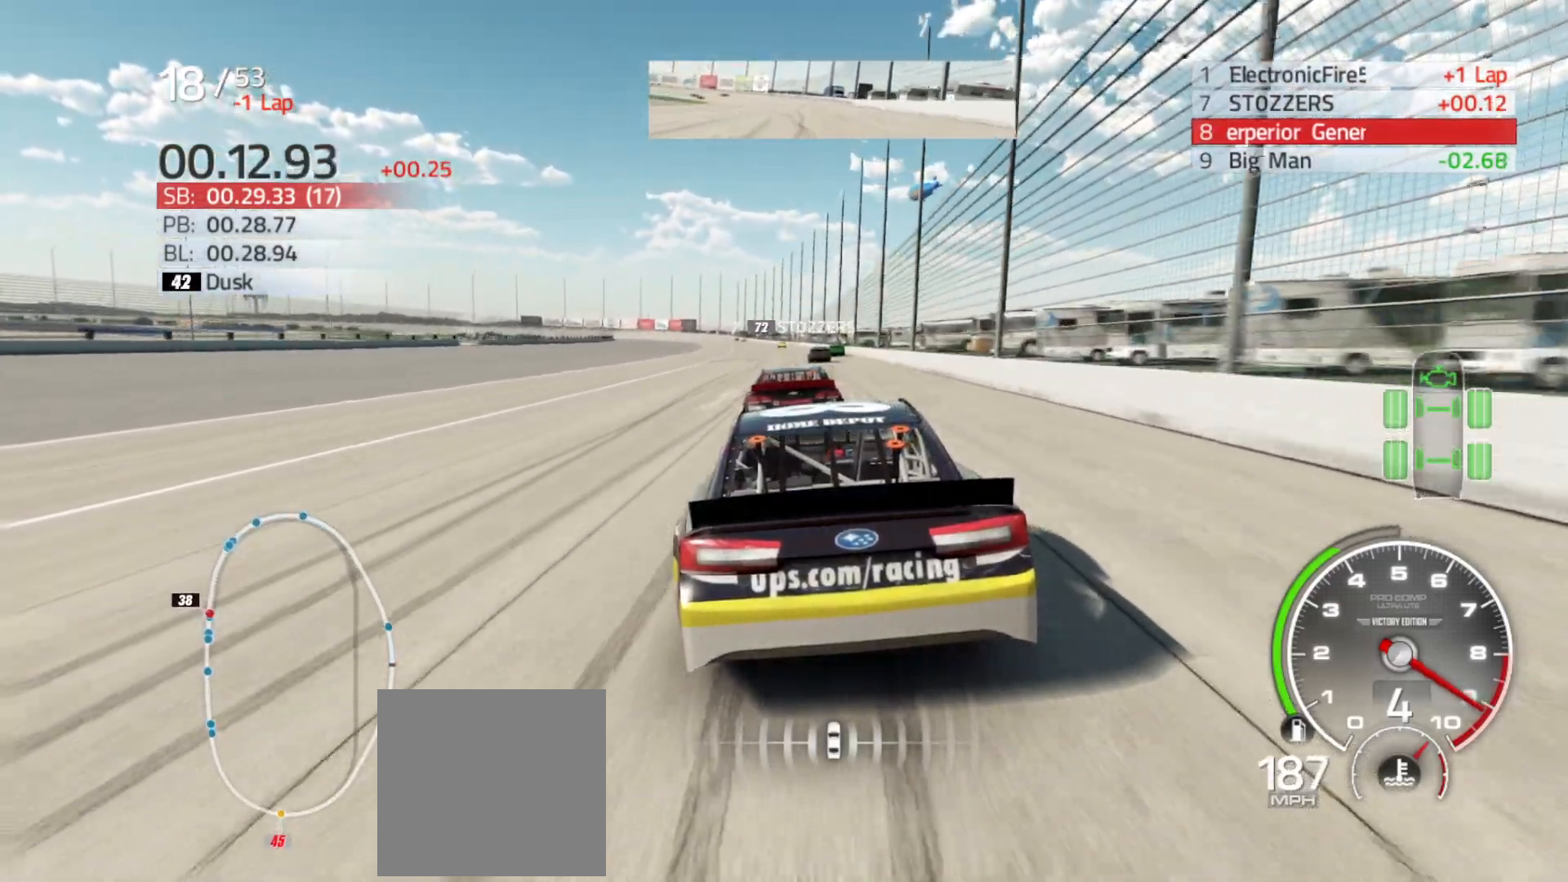
{"buttons": ["R2"], "left_stick": "center", "right_stick": "center", "events": []}
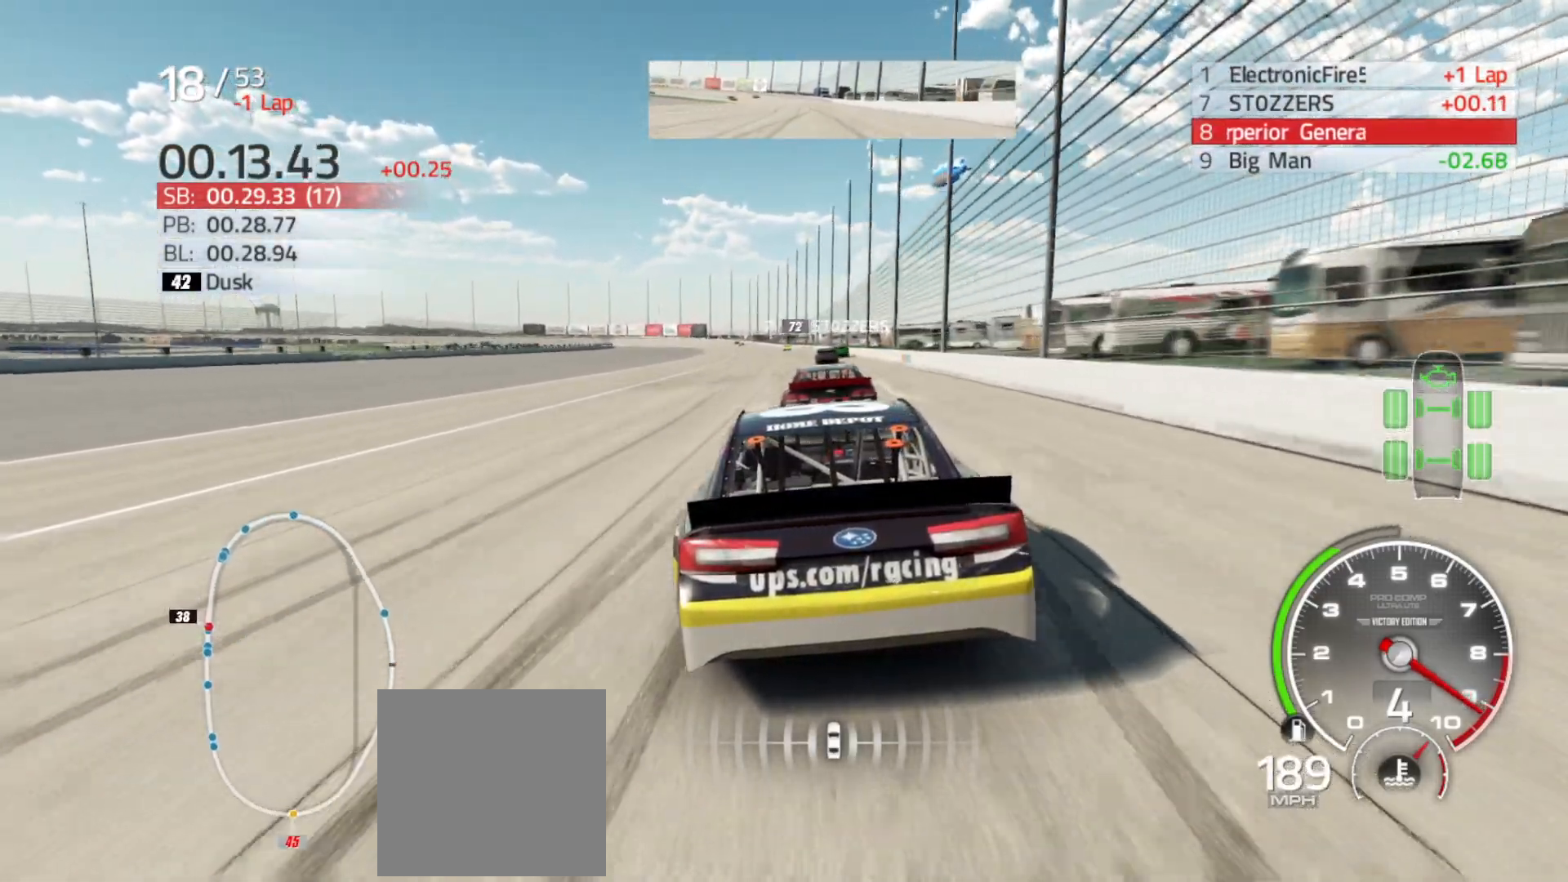
{"buttons": ["R2"], "left_stick": "right", "right_stick": "center", "events": [[400, "left_stick", "right"]]}
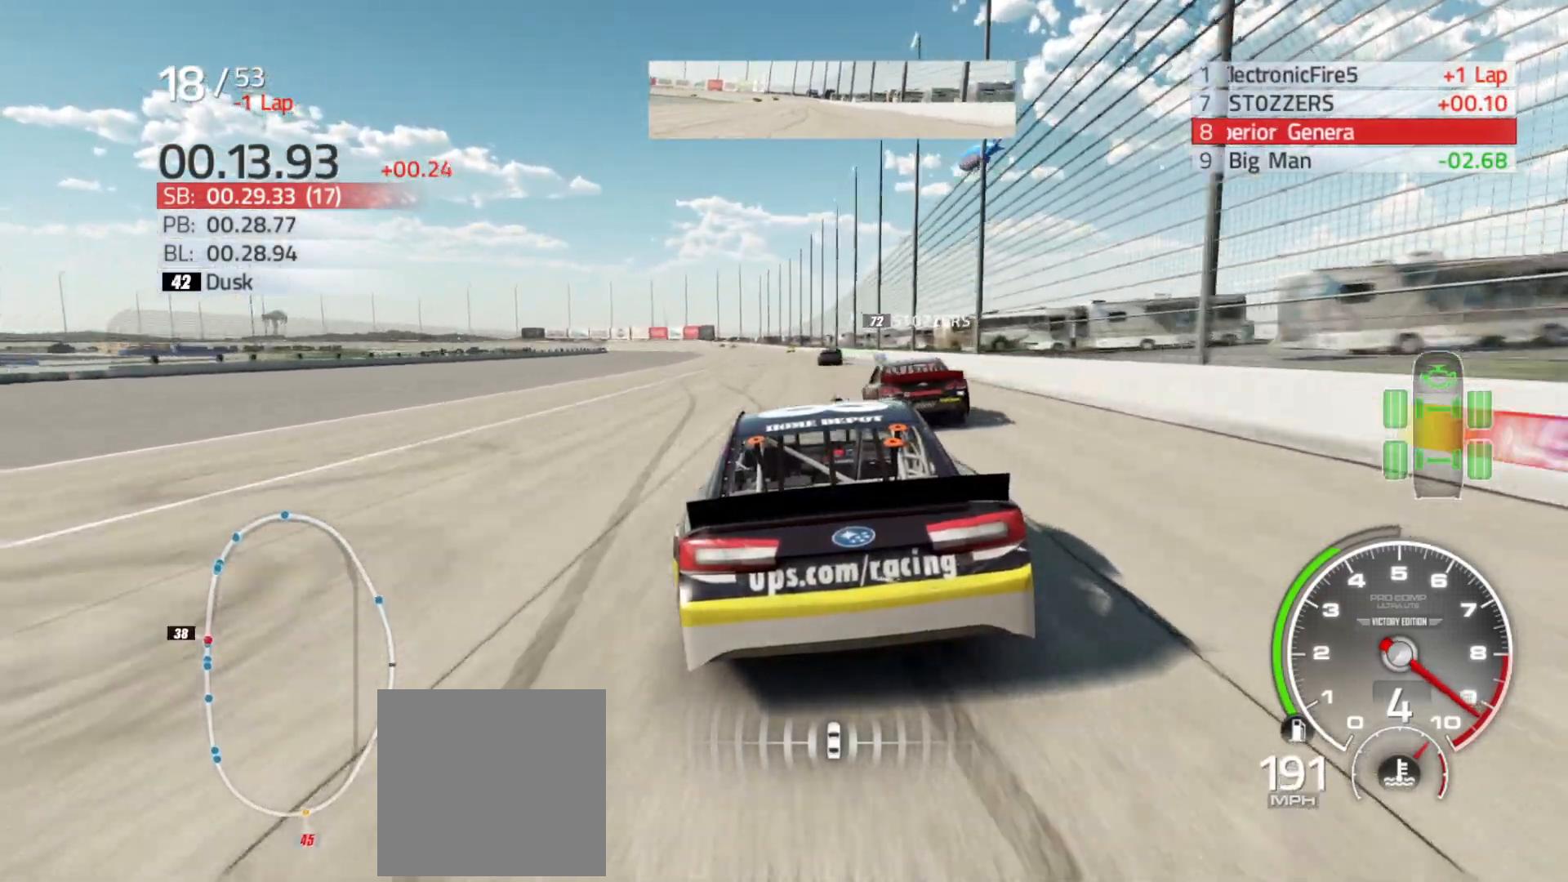
{"buttons": ["R2"], "left_stick": "center", "right_stick": "center", "events": [[83, "left_stick", "center"], [300, "left_stick", "right"], [400, "left_stick", "center"]]}
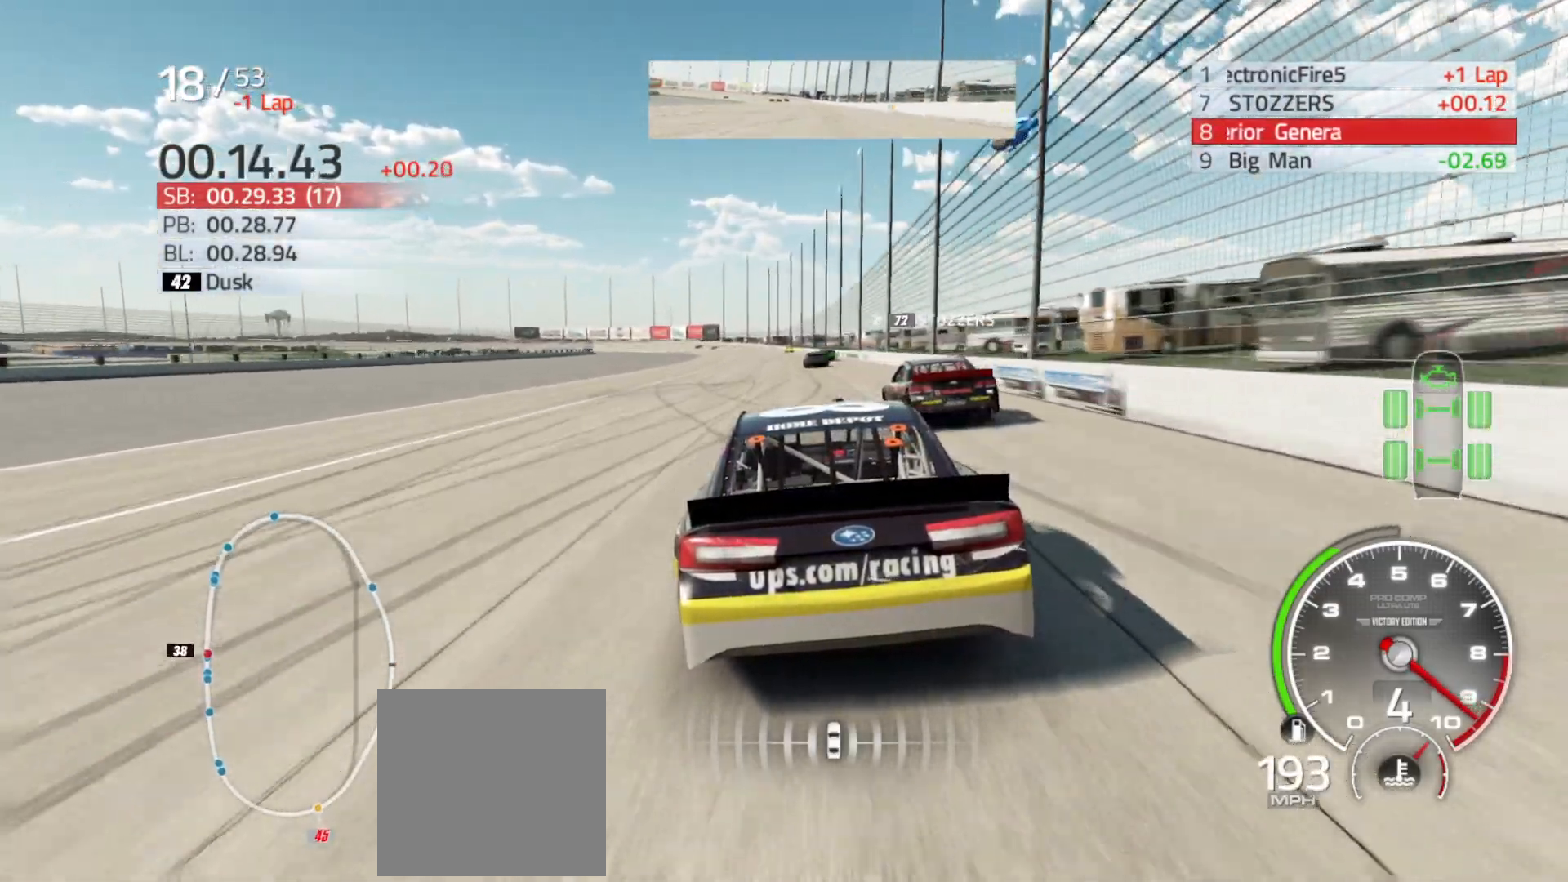
{"buttons": ["R2"], "left_stick": "left", "right_stick": "center", "events": [[467, "left_stick", "left"]]}
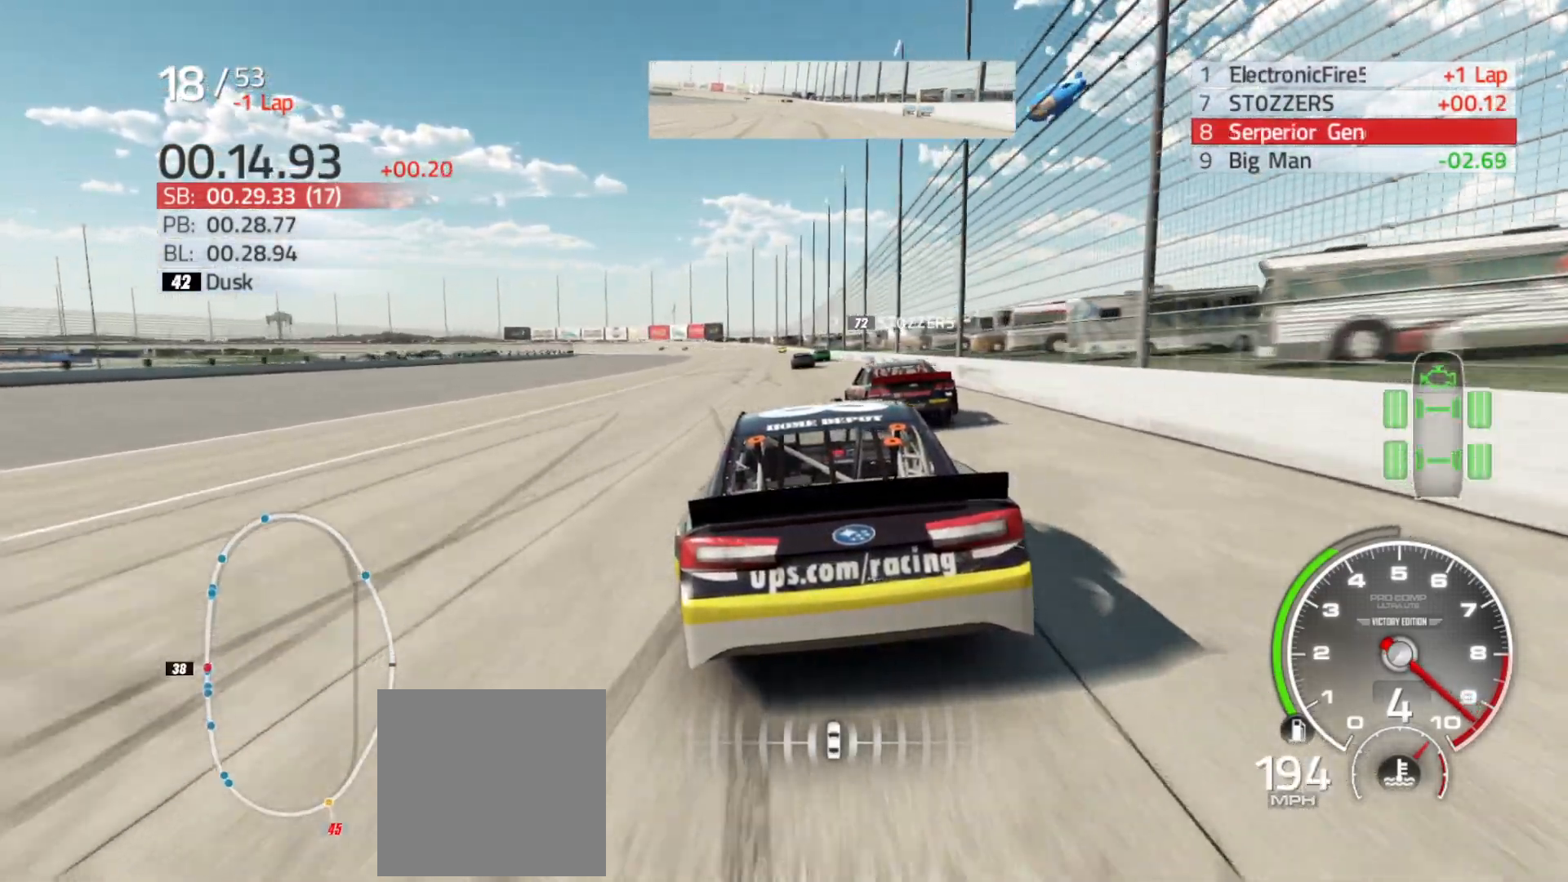
{"buttons": ["R2"], "left_stick": "center", "right_stick": "center", "events": [[83, "left_stick", "center"]]}
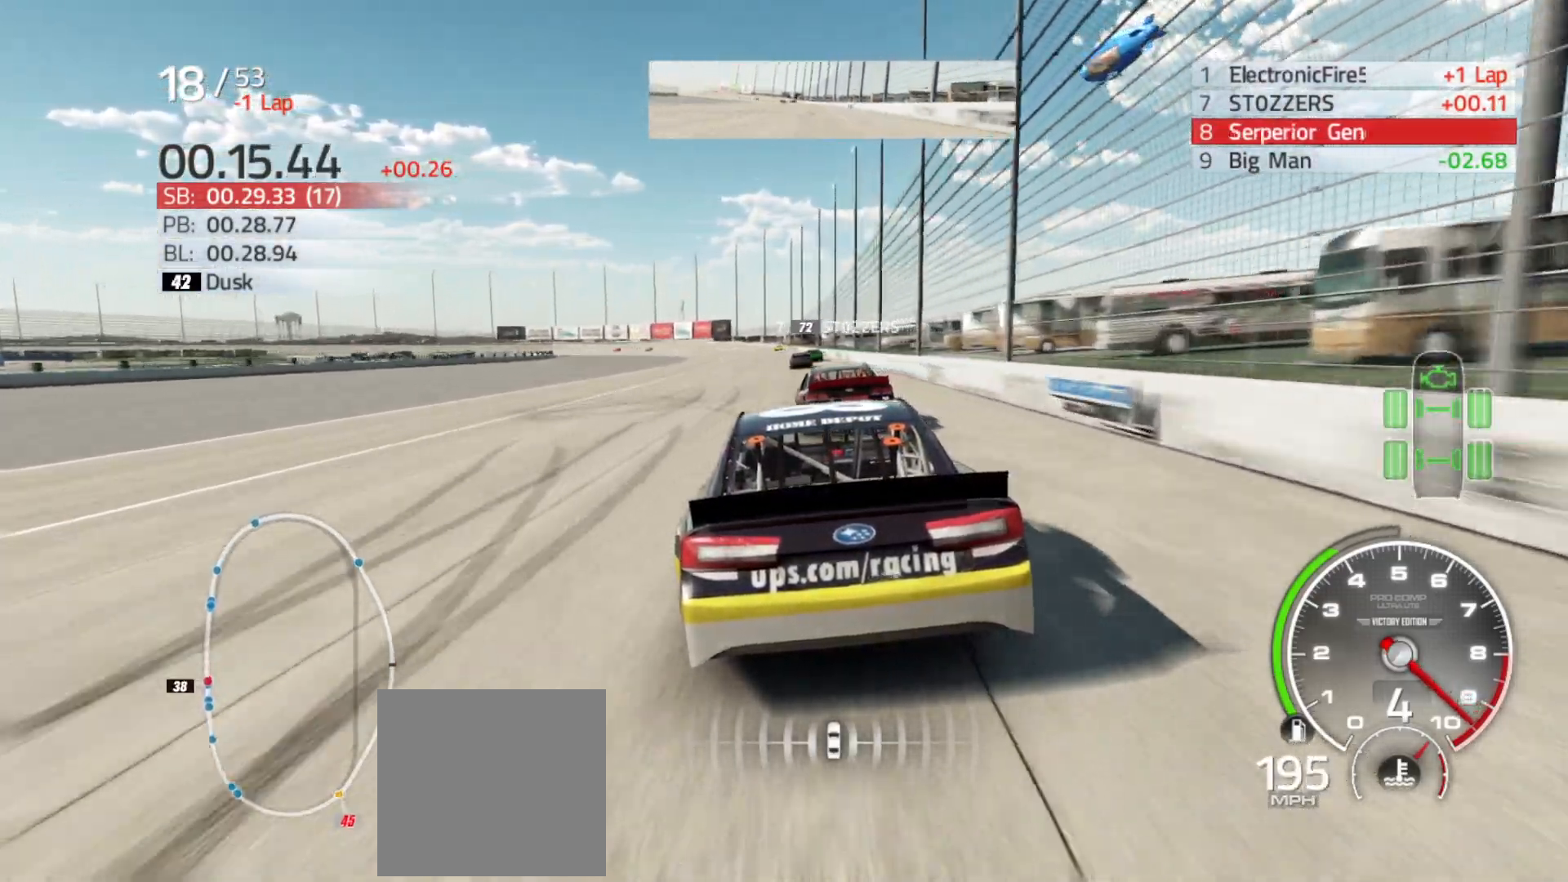
{"buttons": ["R2"], "left_stick": "right", "right_stick": "center", "events": [[133, "left_stick", "right"], [217, "left_stick", "center"], [417, "left_stick", "right"]]}